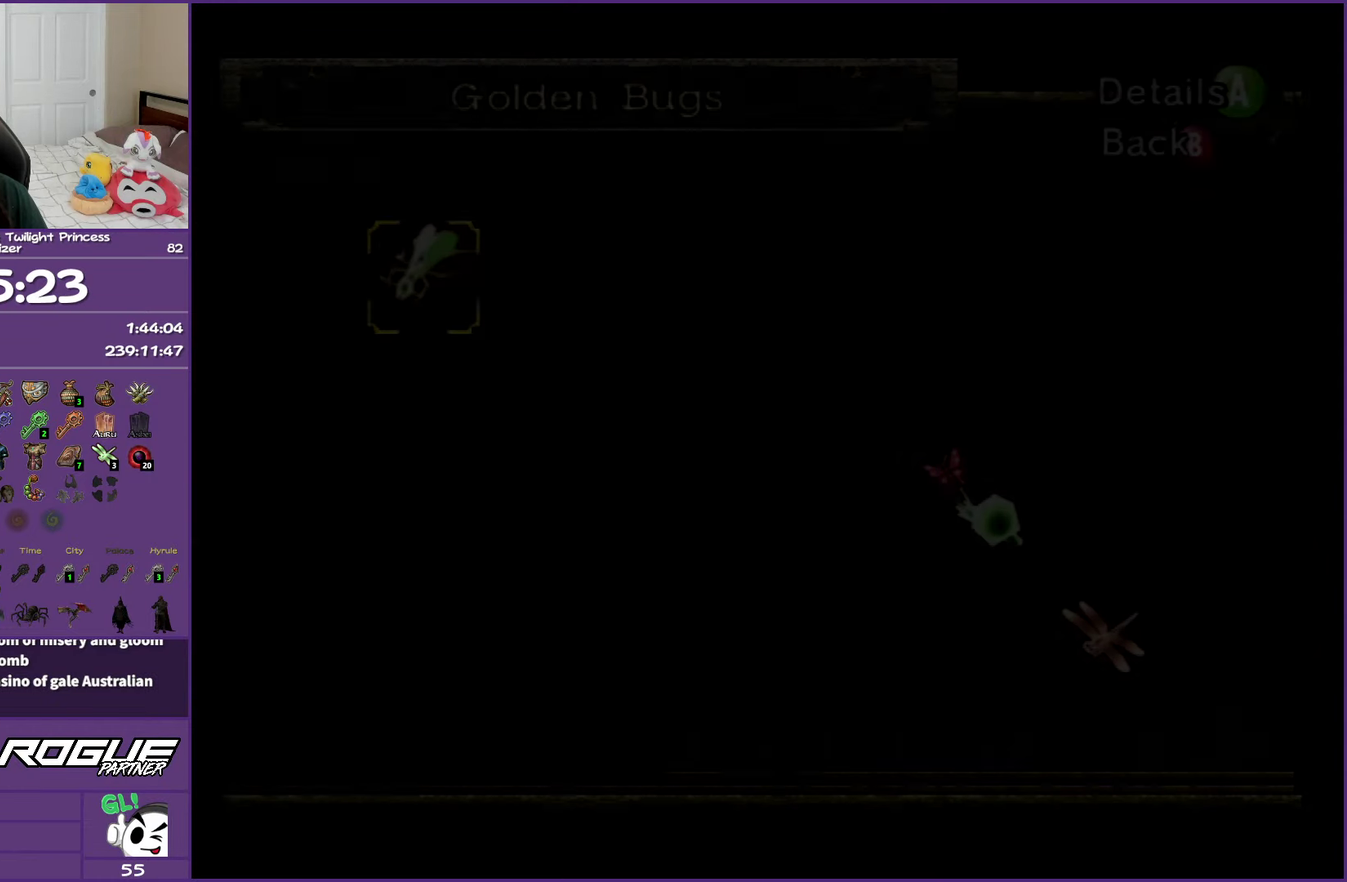
Gameplay with a controller (Nintendo layout); each line is a JSON object with the inputs held at the frame after it. "events" lists button and stick changes between this image and that frame as [ms after this image, input, new state], when the widget could be followed in between. Not read: L3 R3.
{"buttons": [], "left_stick": "center", "right_stick": "center", "events": [[67, "B", "up"]]}
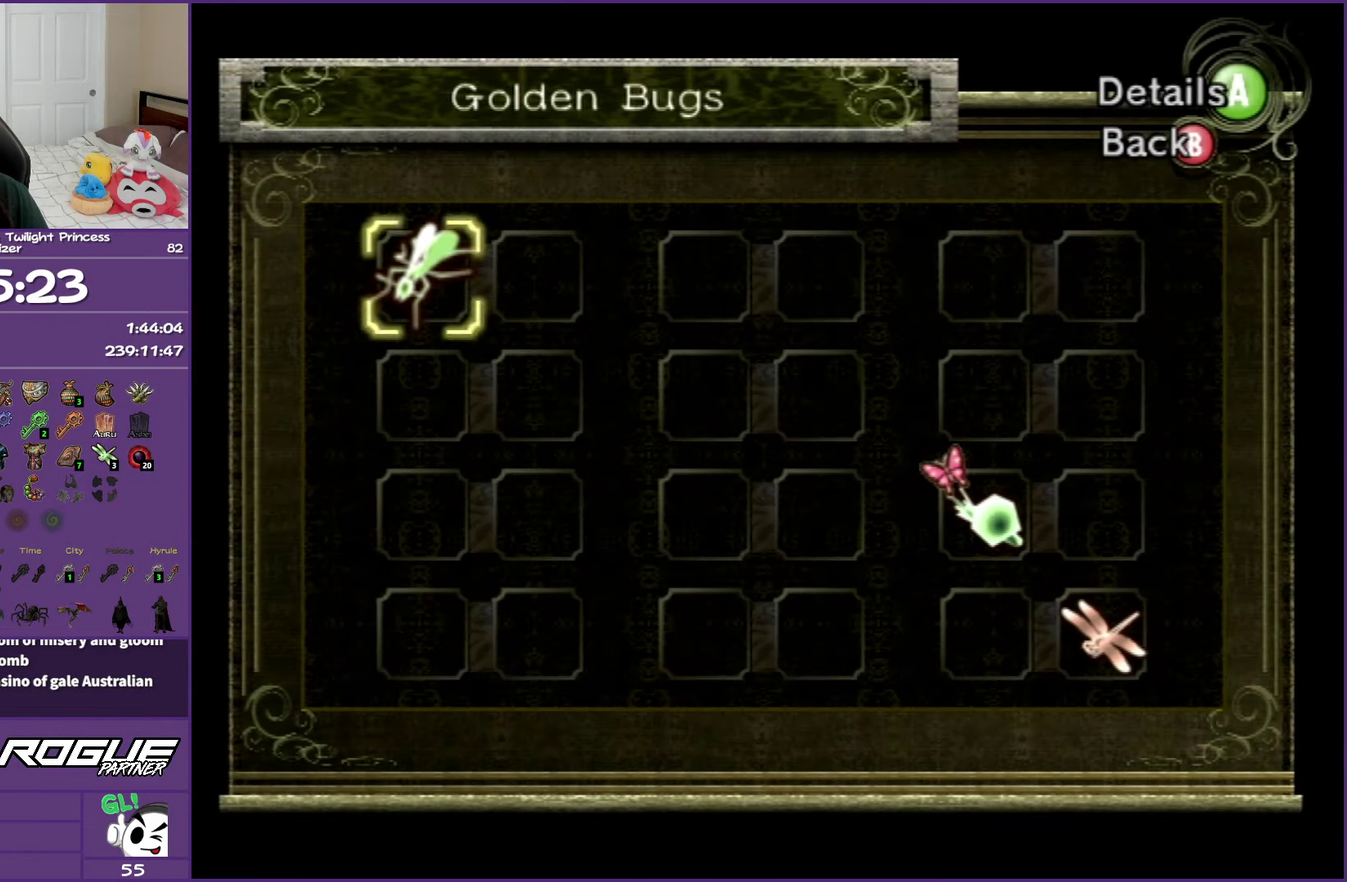
{"buttons": [], "left_stick": "right", "right_stick": "center", "events": [[317, "left_stick", "down"], [417, "left_stick", "down-right"], [467, "left_stick", "right"]]}
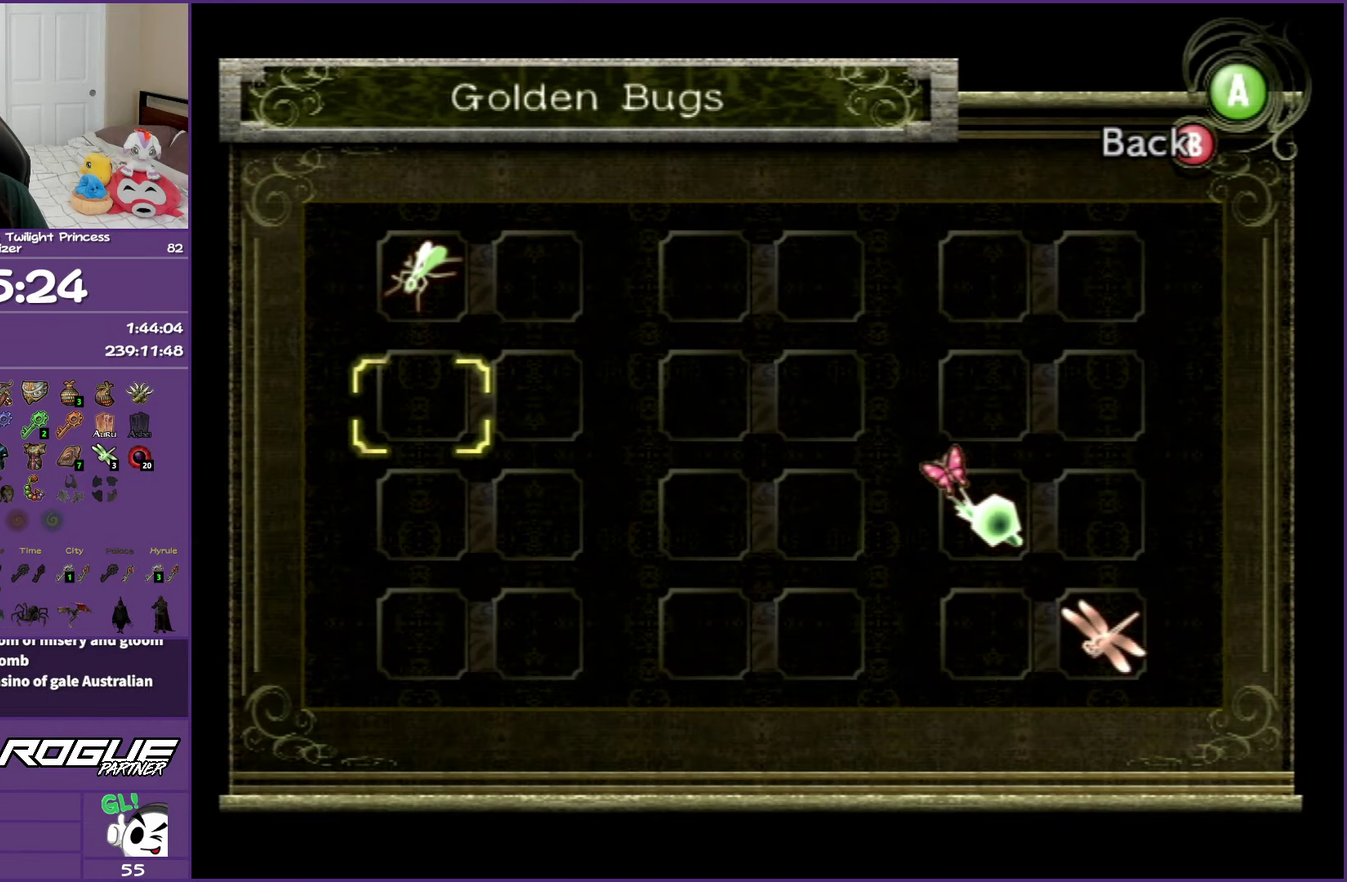
{"buttons": [], "left_stick": "right", "right_stick": "center", "events": [[100, "left_stick", "down"], [167, "left_stick", "down-right"], [217, "left_stick", "right"], [400, "left_stick", "down-right"], [467, "left_stick", "right"]]}
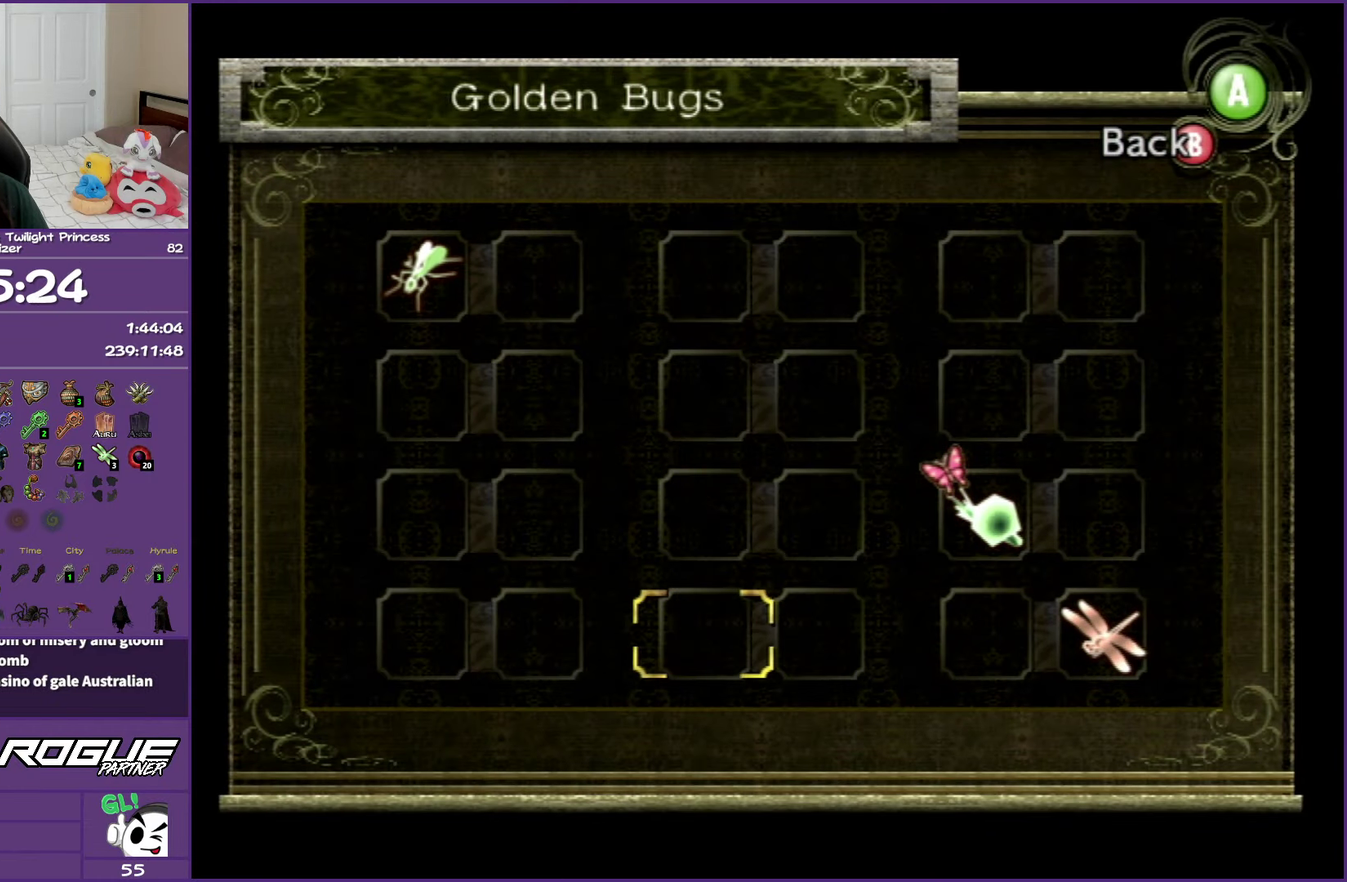
{"buttons": [], "left_stick": "right", "right_stick": "center", "events": [[100, "left_stick", "down"], [167, "left_stick", "right"]]}
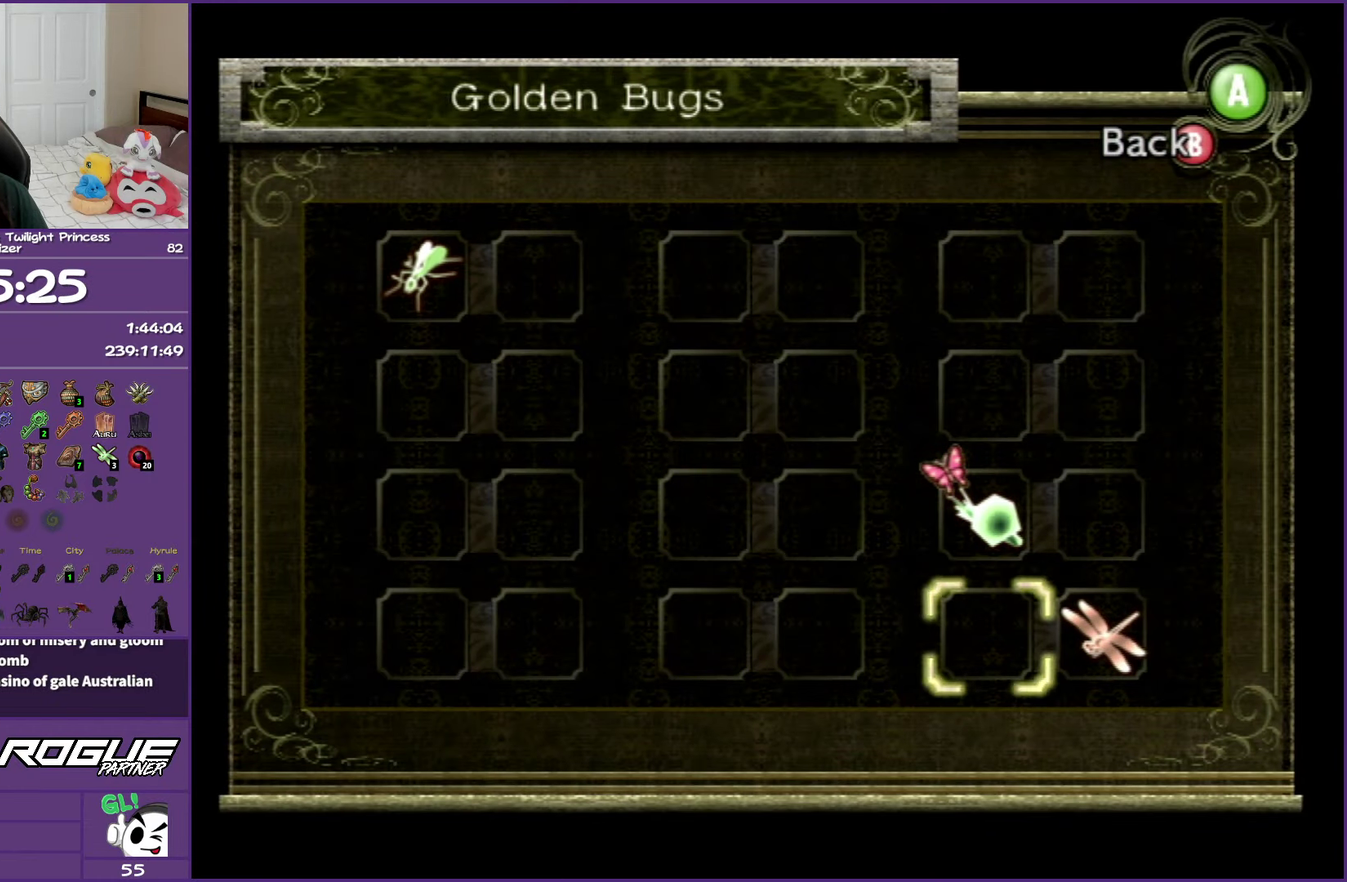
{"buttons": [], "left_stick": "center", "right_stick": "center", "events": [[67, "left_stick", "center"], [200, "A", "down"], [300, "A", "up"], [400, "A", "down"], [450, "A", "up"]]}
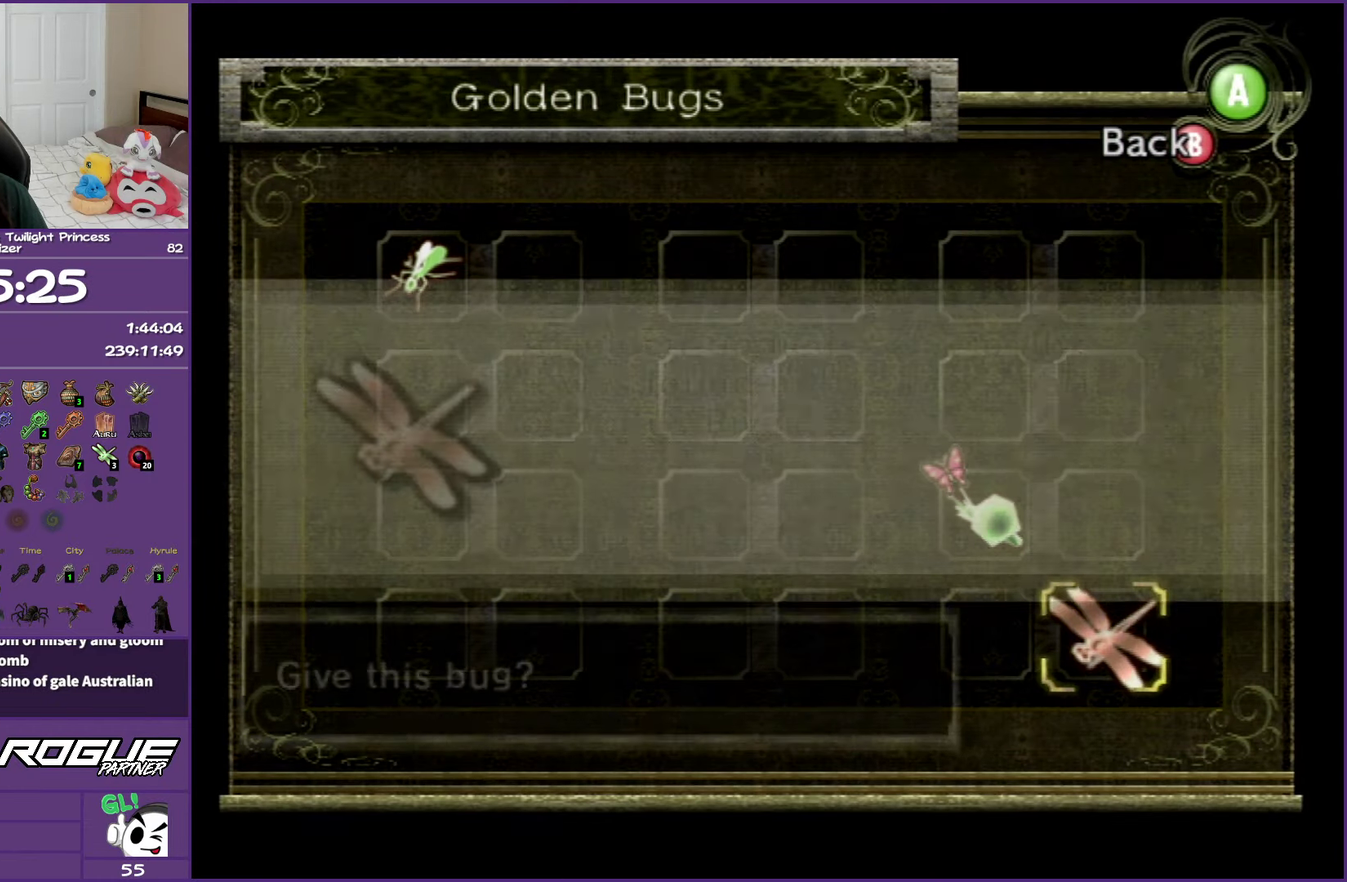
{"buttons": ["A"], "left_stick": "center", "right_stick": "center", "events": [[83, "A", "down"], [133, "A", "up"], [250, "A", "down"], [333, "A", "up"], [417, "A", "down"]]}
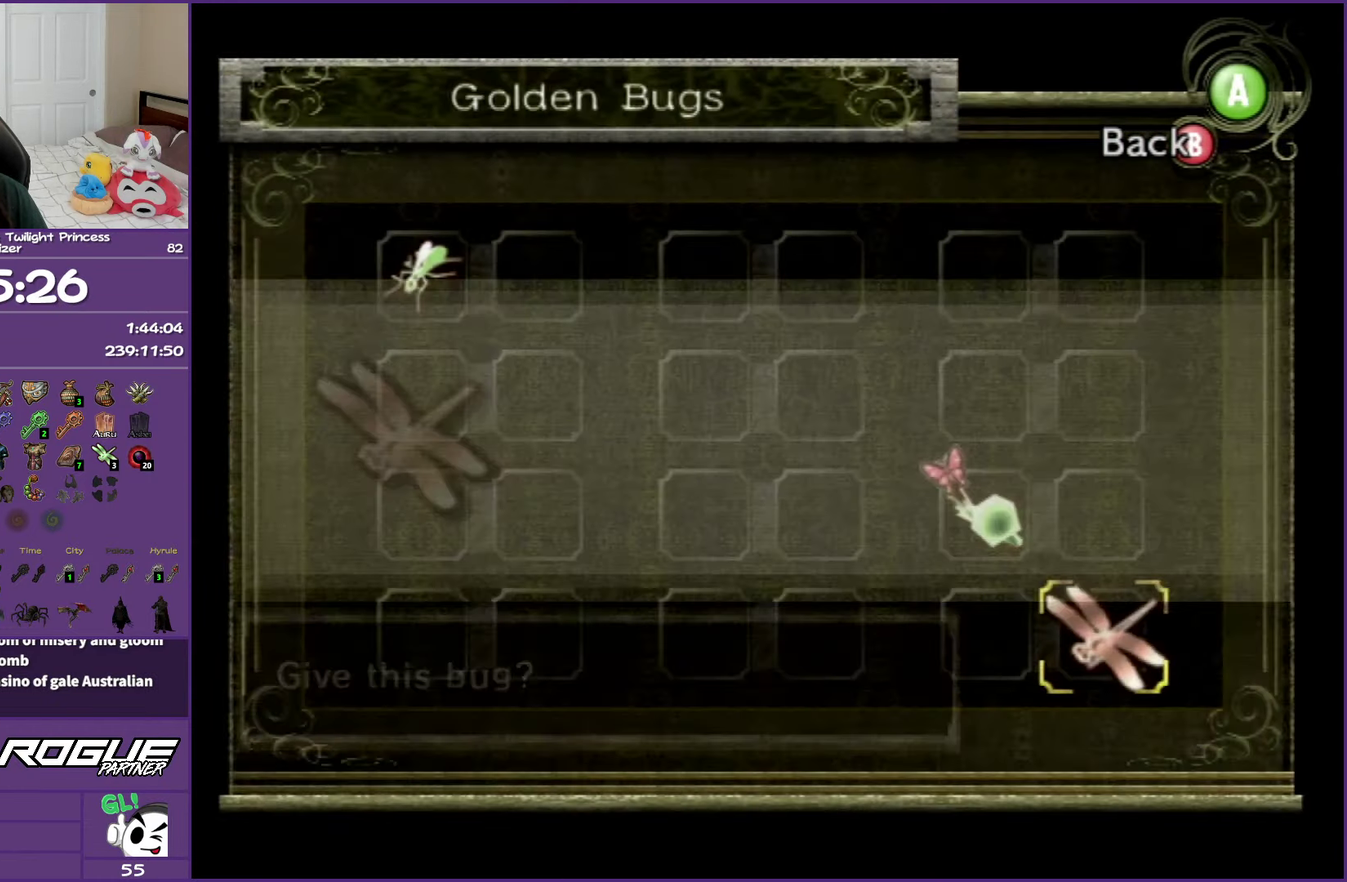
{"buttons": ["A"], "left_stick": "center", "right_stick": "center", "events": [[17, "A", "up"], [100, "A", "down"], [200, "A", "up"], [300, "A", "down"], [383, "A", "up"], [483, "A", "down"]]}
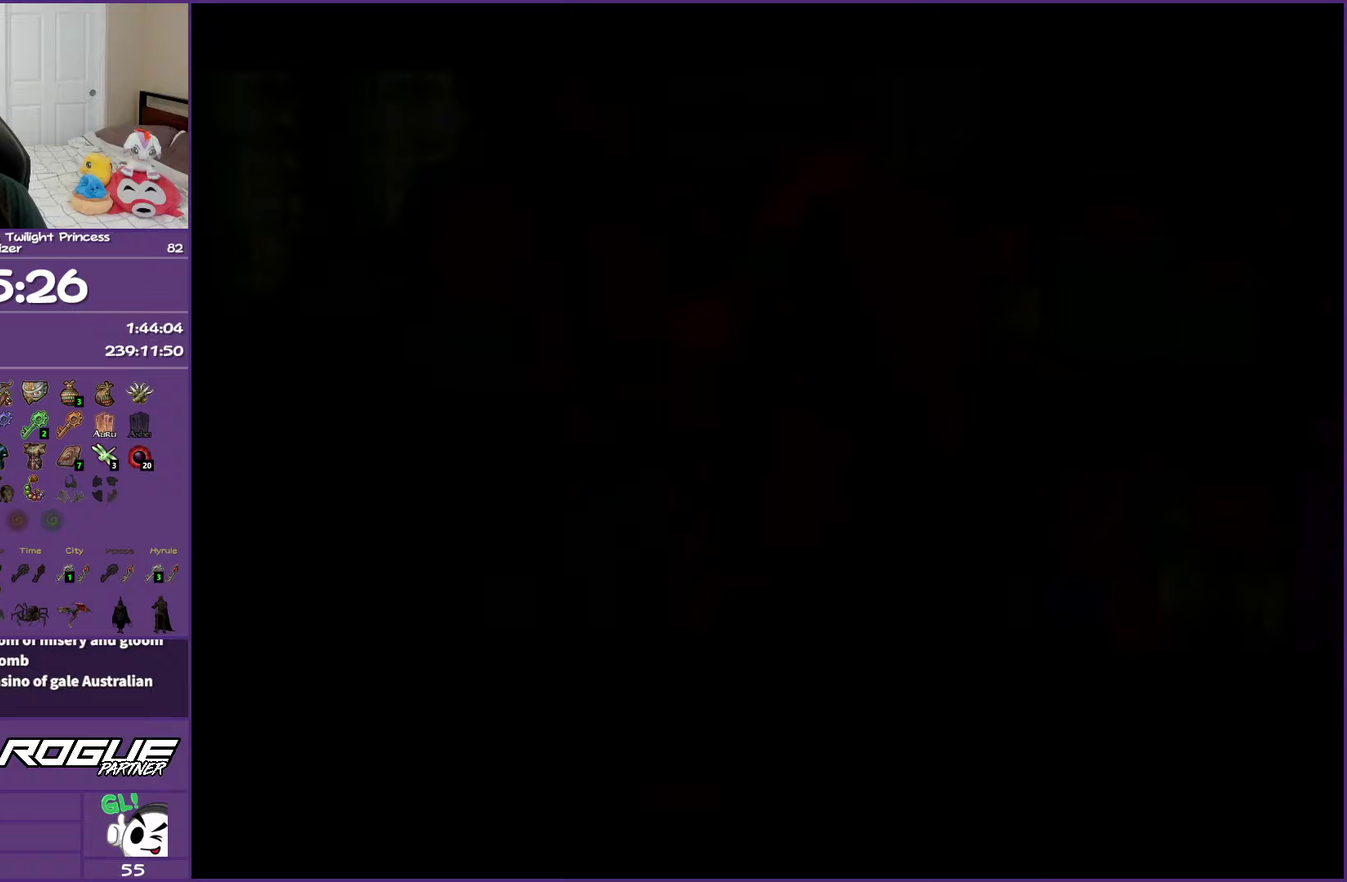
{"buttons": [], "left_stick": "center", "right_stick": "center", "events": [[83, "A", "up"], [167, "A", "down"], [283, "A", "up"], [350, "A", "down"], [467, "A", "up"]]}
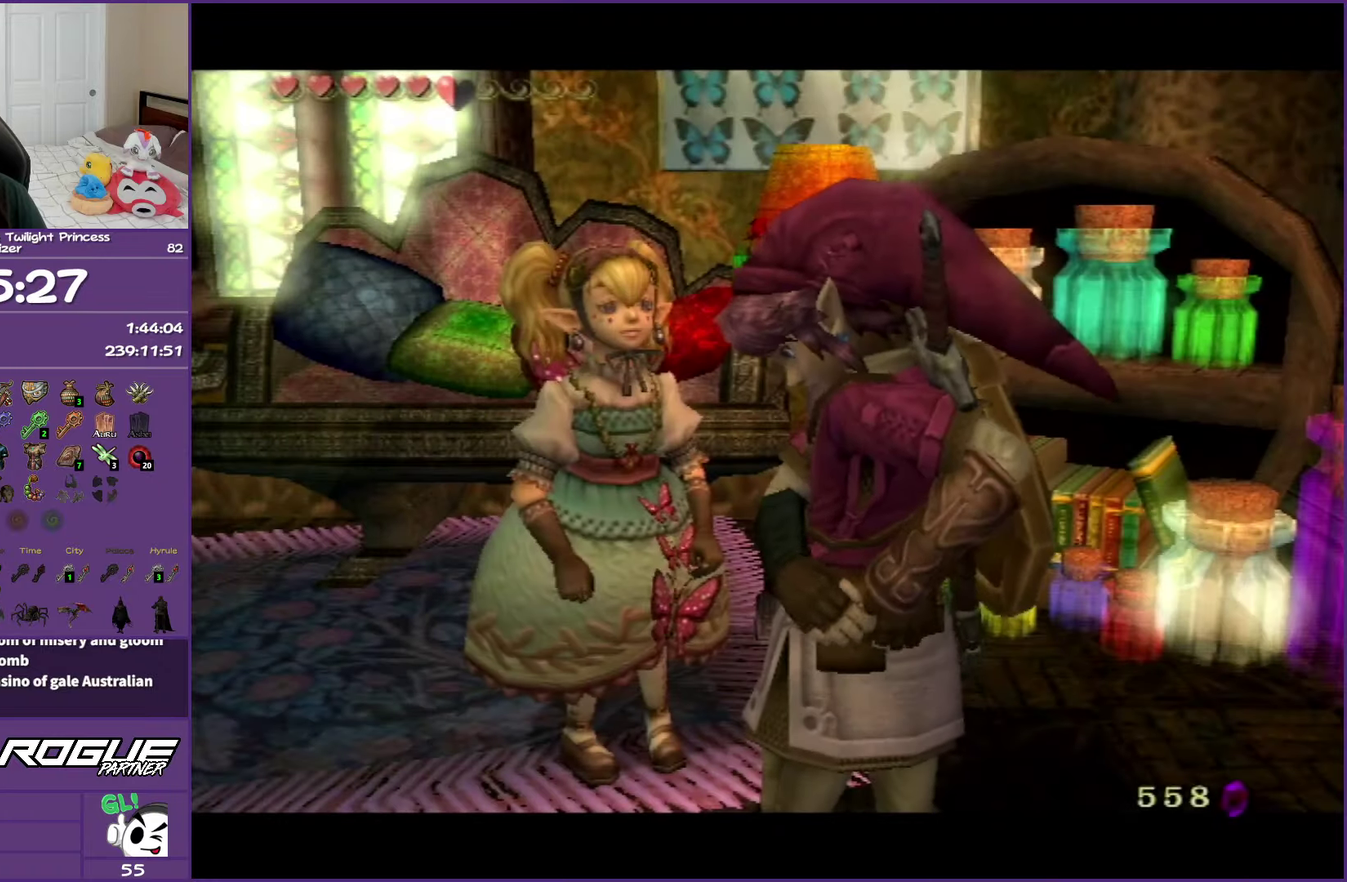
{"buttons": ["B"], "left_stick": "center", "right_stick": "center", "events": [[167, "B", "down"]]}
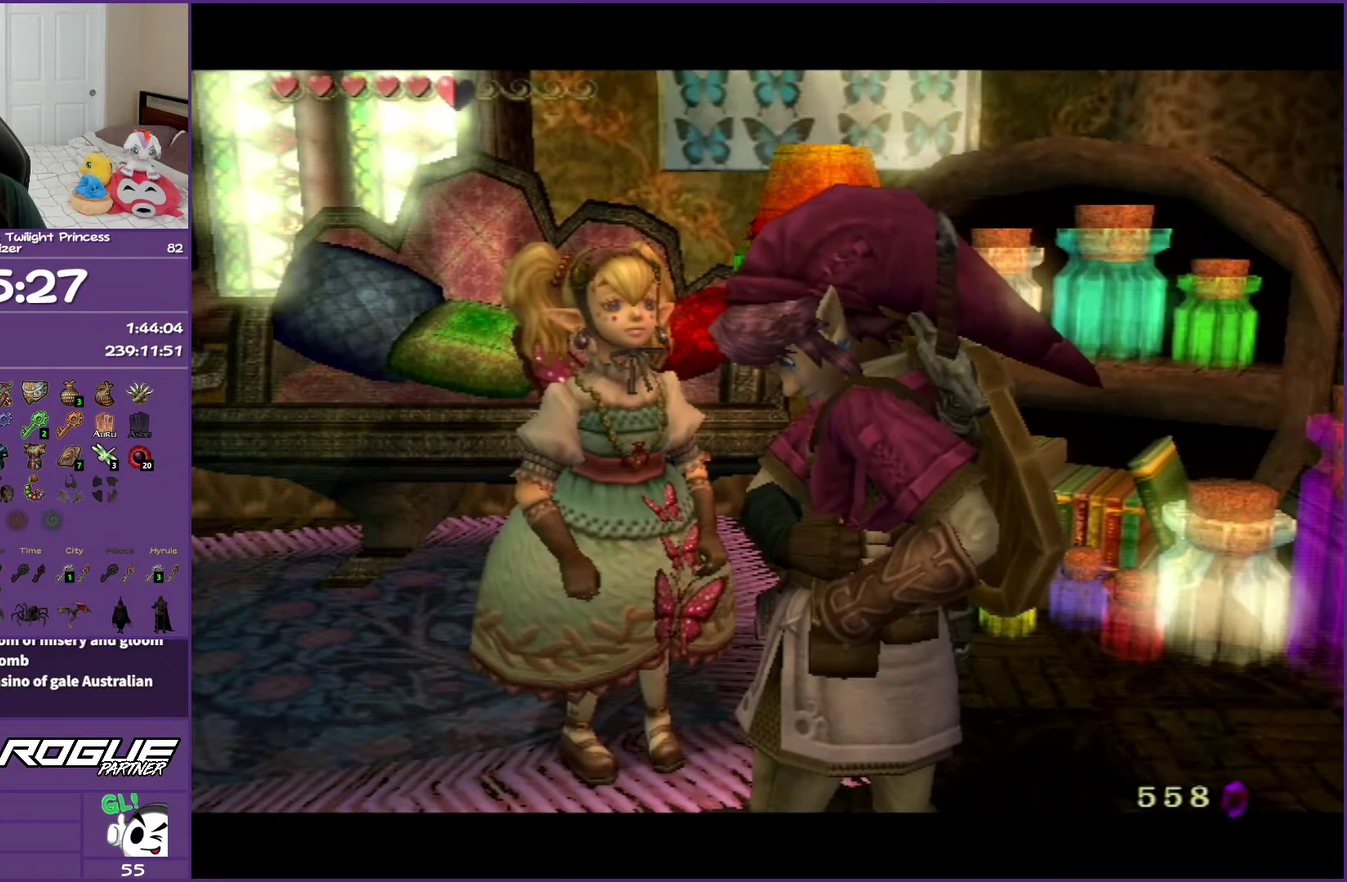
{"buttons": ["B"], "left_stick": "center", "right_stick": "center", "events": []}
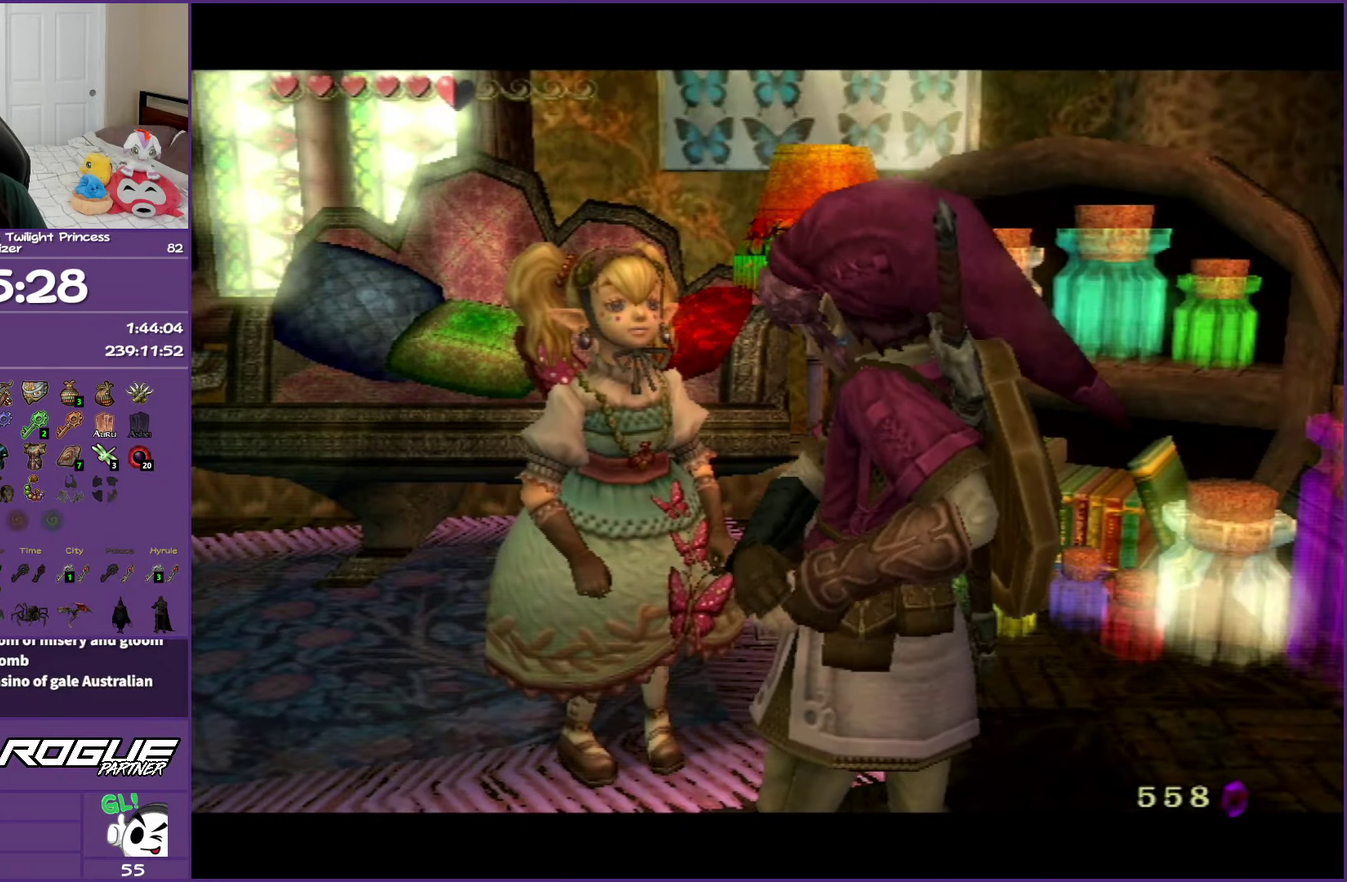
{"buttons": ["B"], "left_stick": "center", "right_stick": "center", "events": []}
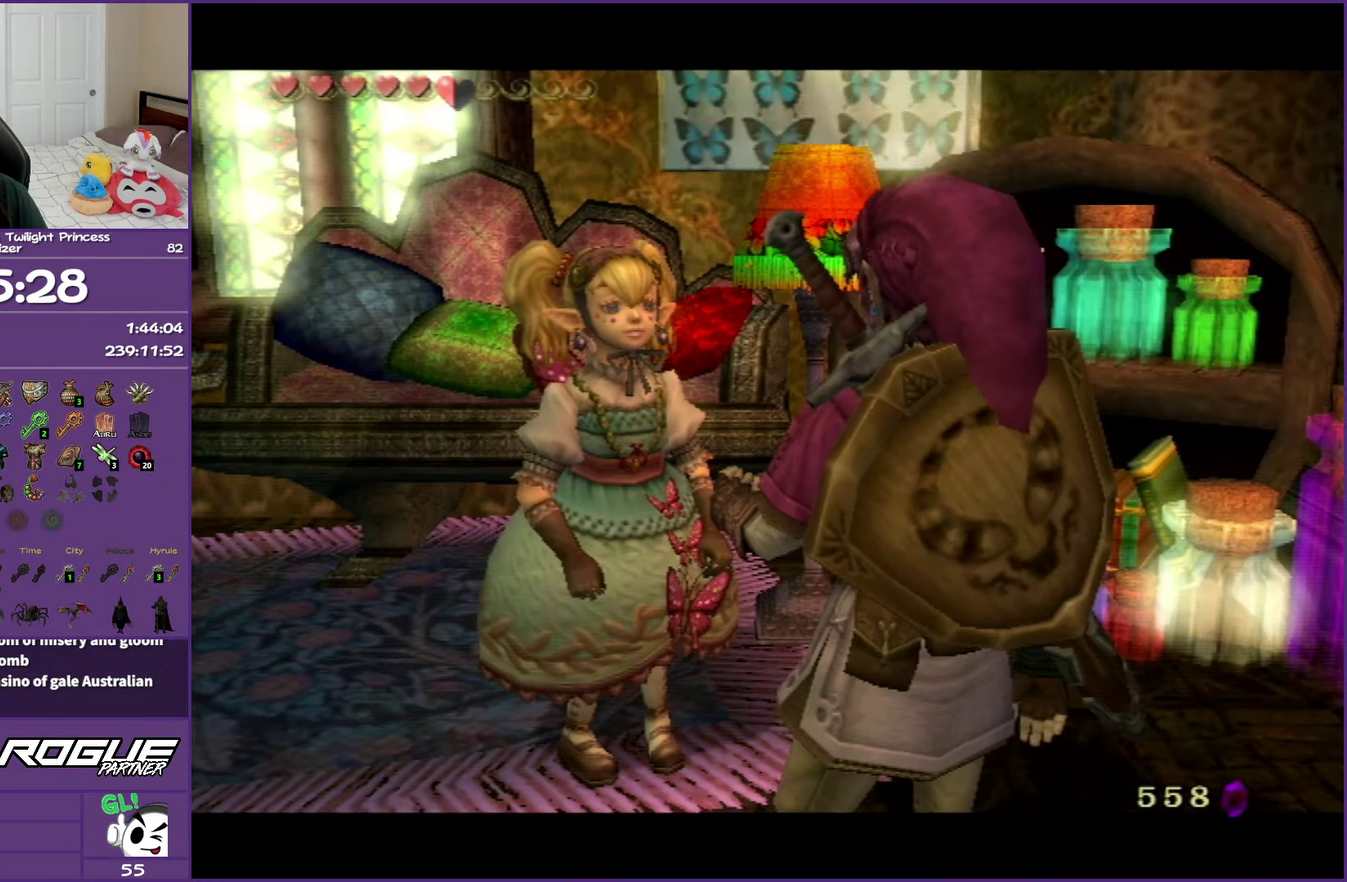
{"buttons": ["B"], "left_stick": "center", "right_stick": "center", "events": []}
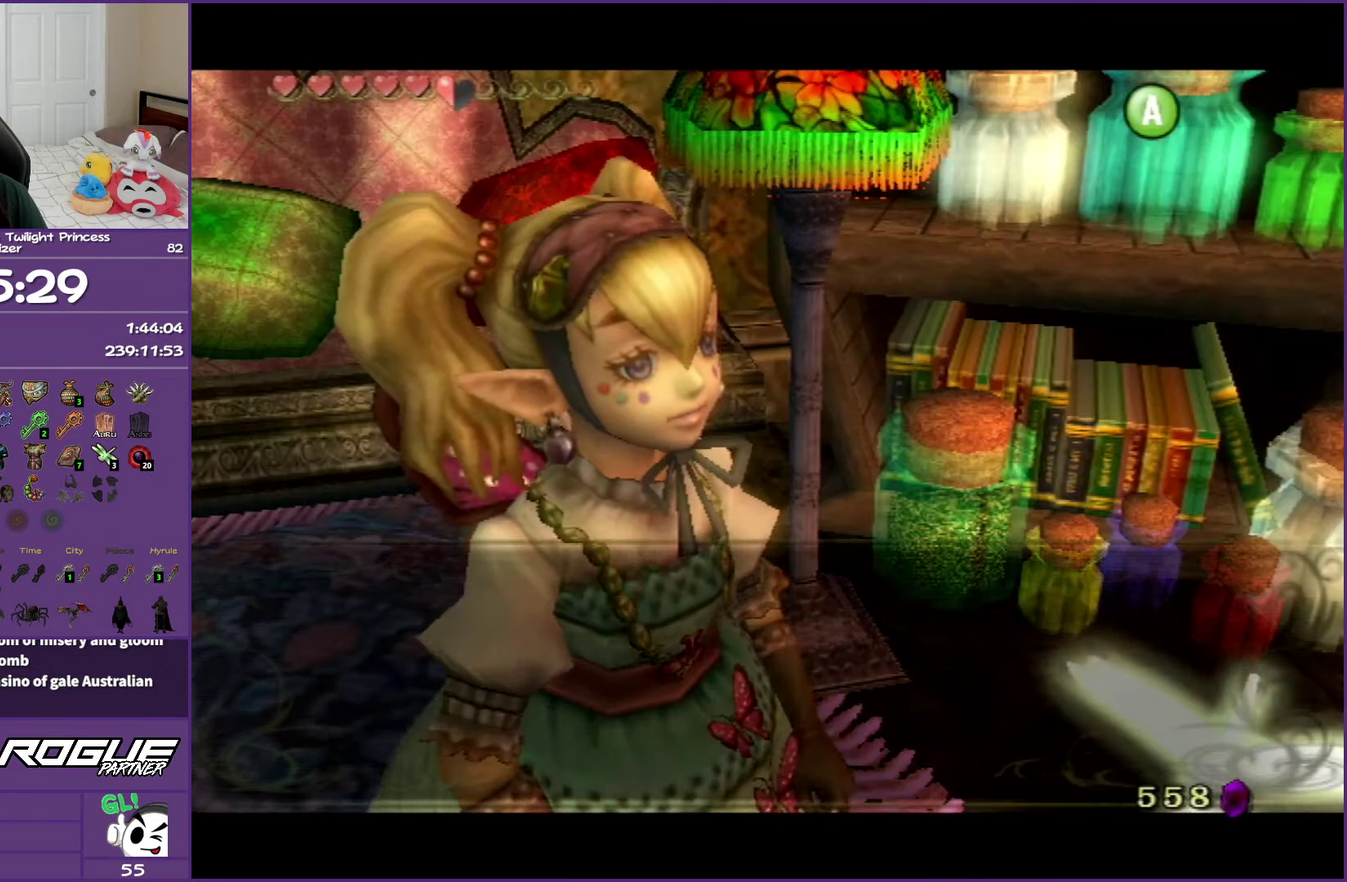
{"buttons": ["B"], "left_stick": "center", "right_stick": "center", "events": []}
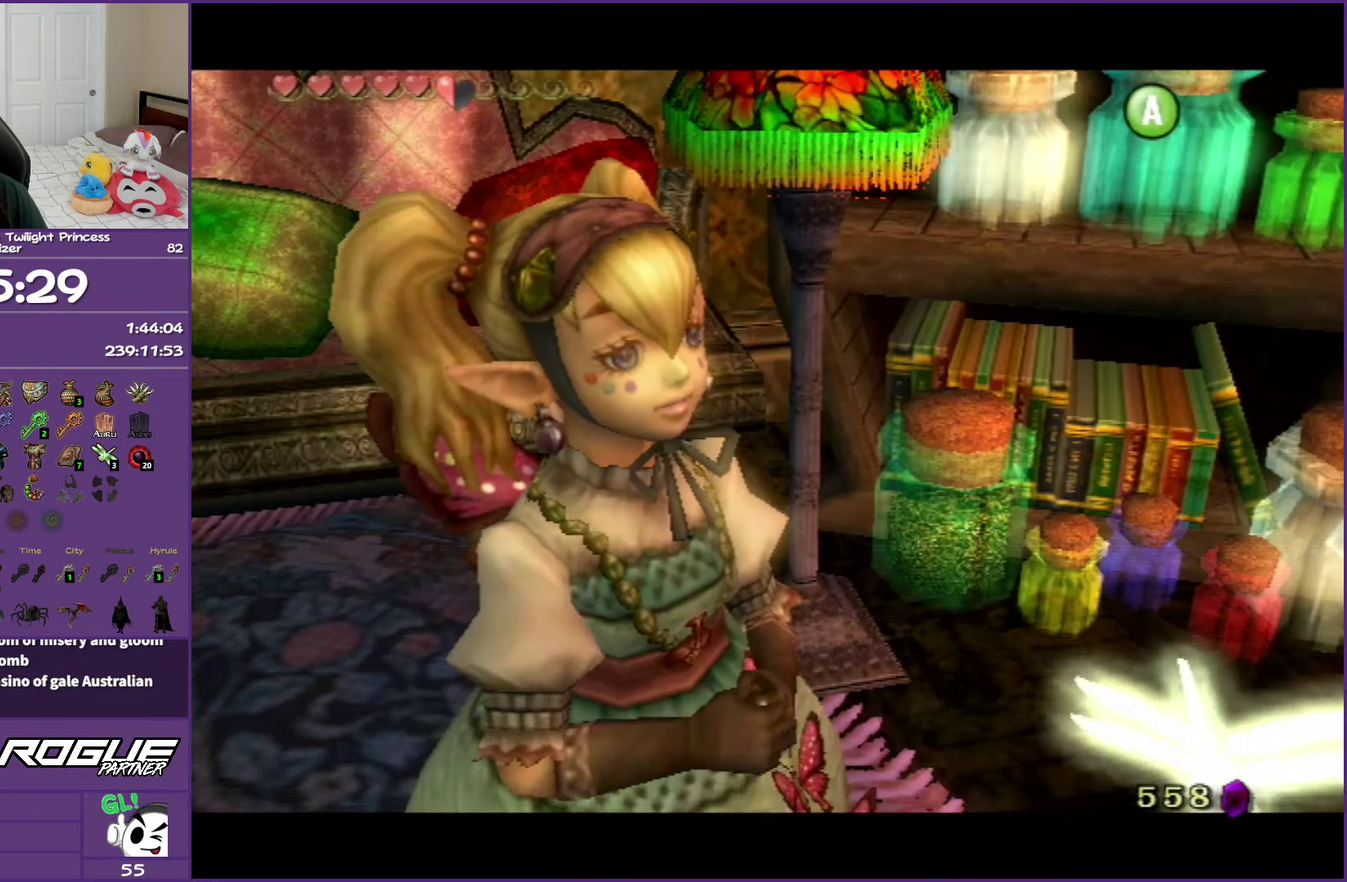
{"buttons": ["B"], "left_stick": "center", "right_stick": "center", "events": []}
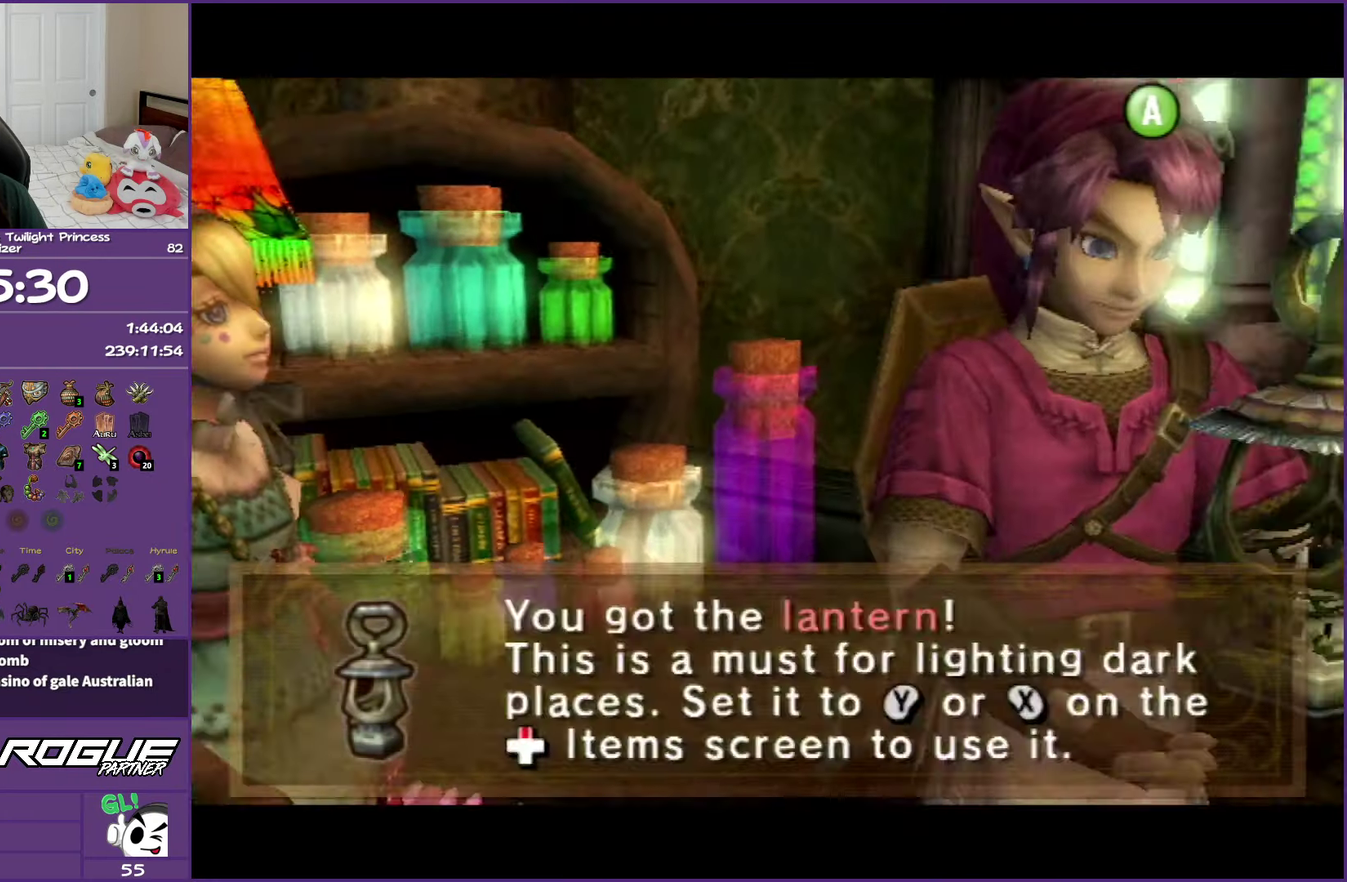
{"buttons": ["B"], "left_stick": "center", "right_stick": "center", "events": []}
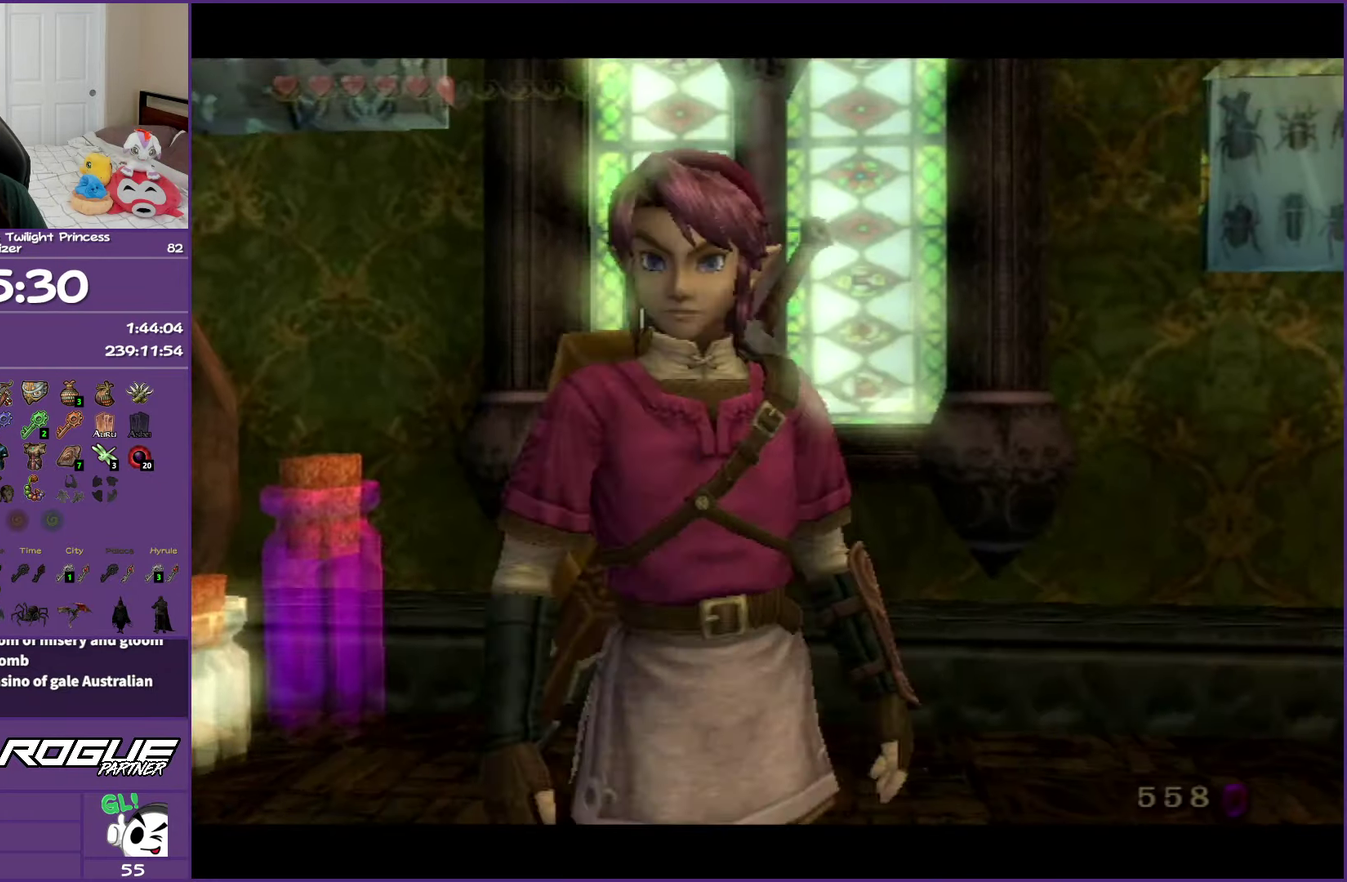
{"buttons": ["B"], "left_stick": "center", "right_stick": "center", "events": []}
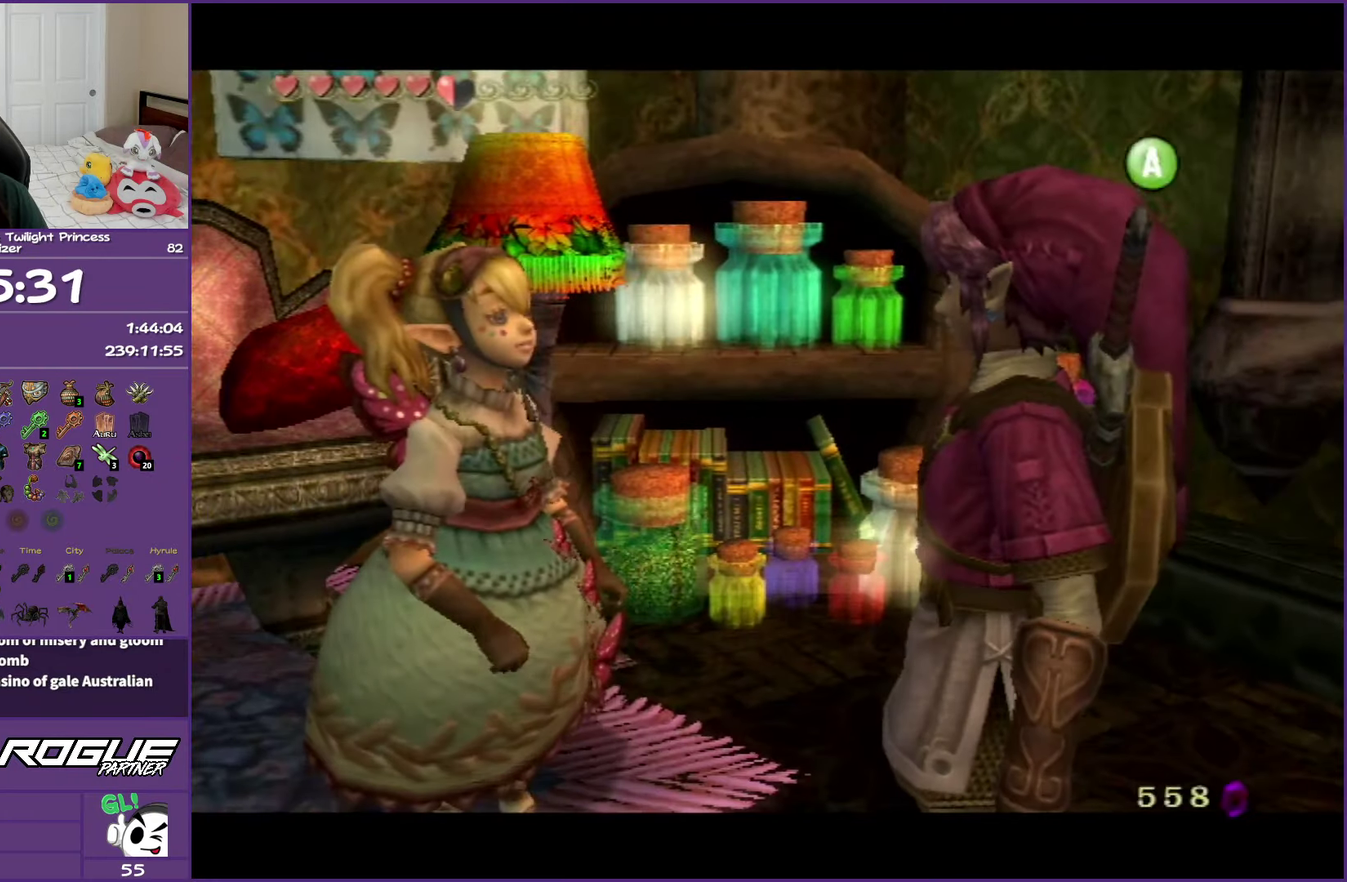
{"buttons": ["B"], "left_stick": "center", "right_stick": "center", "events": []}
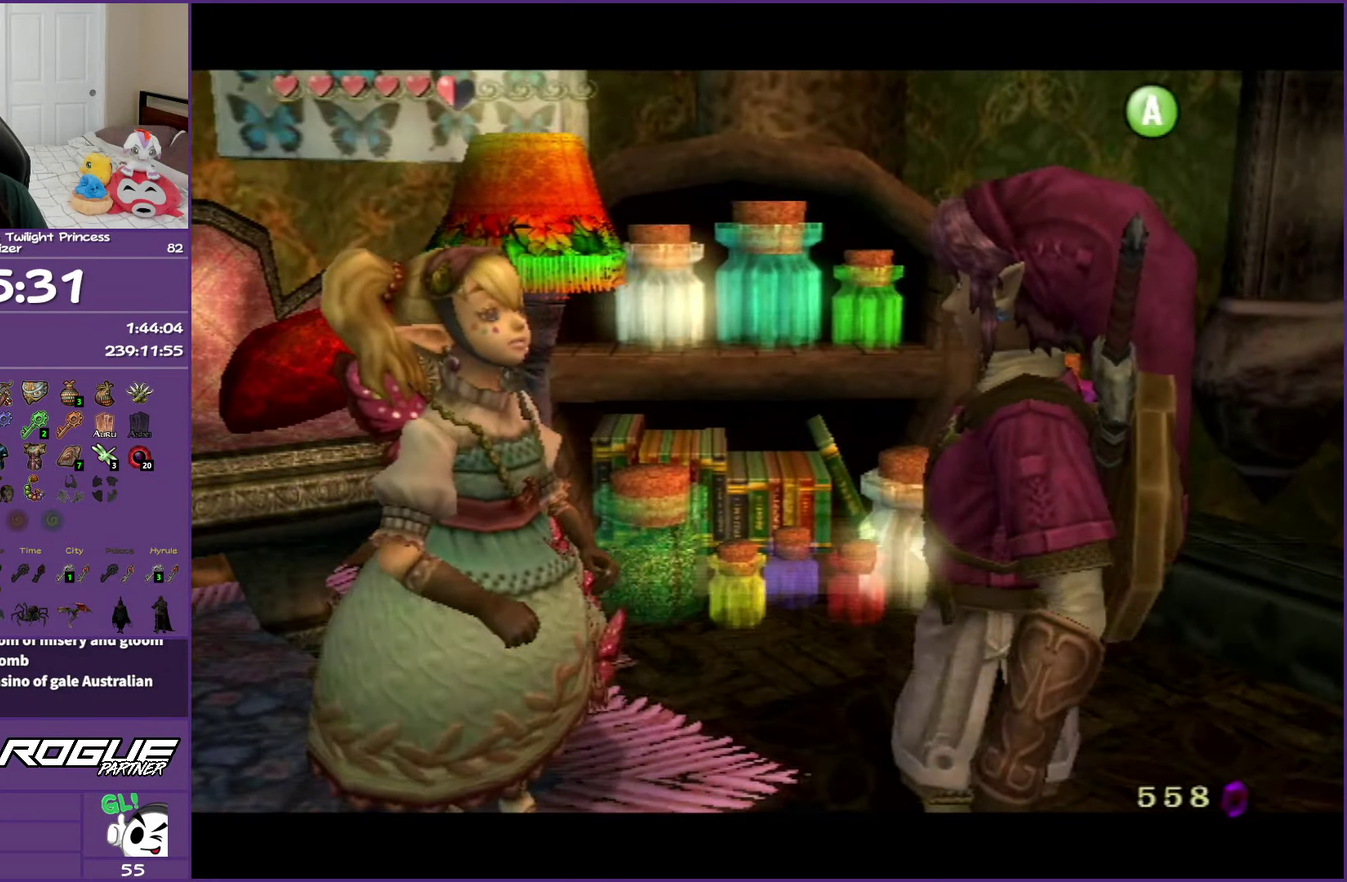
{"buttons": [], "left_stick": "right", "right_stick": "left", "events": [[33, "left_stick", "down-right"], [200, "B", "up"], [417, "left_stick", "right"], [450, "right_stick", "left"]]}
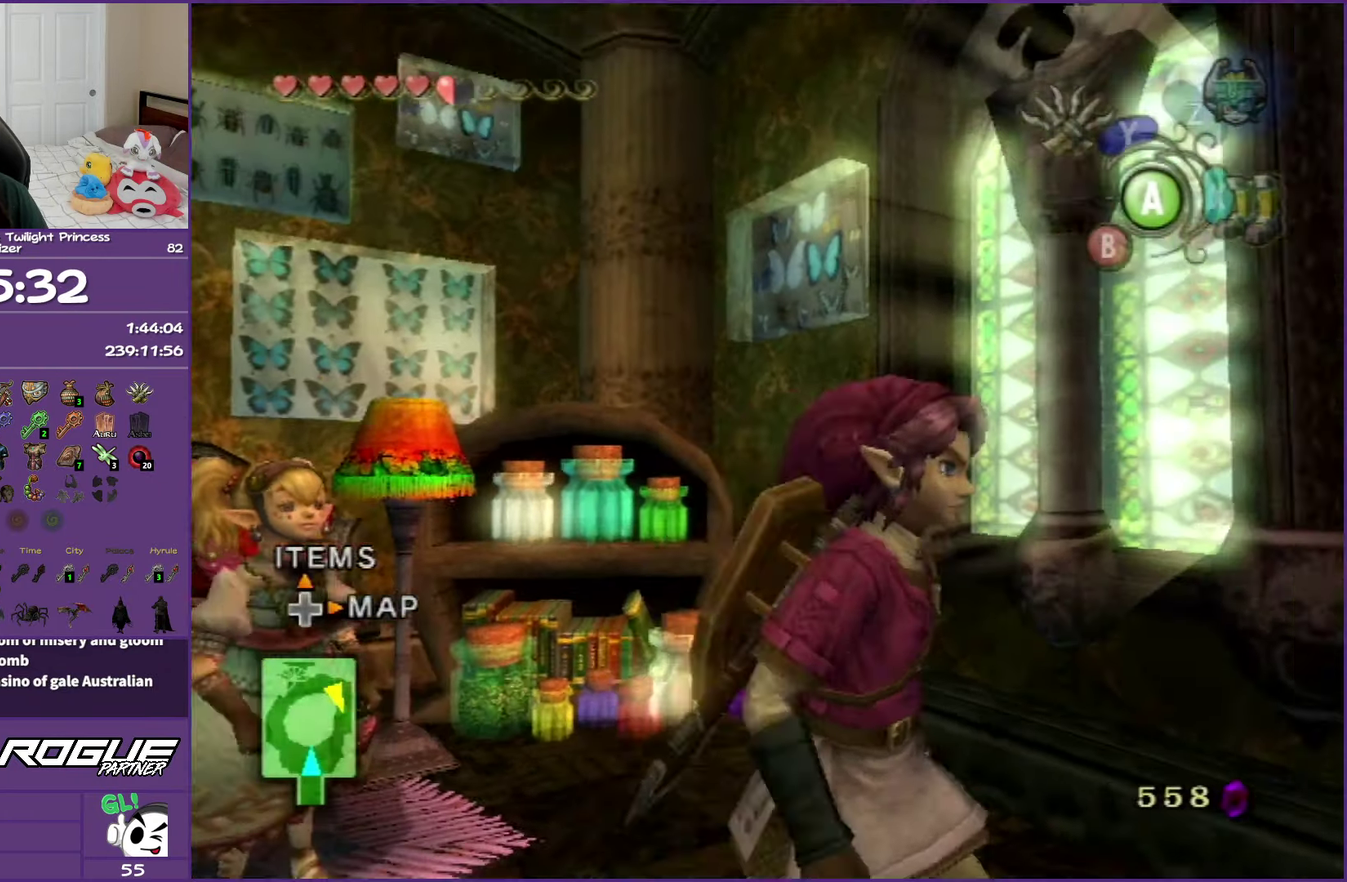
{"buttons": [], "left_stick": "up-right", "right_stick": "center", "events": [[267, "left_stick", "up-right"], [283, "right_stick", "center"]]}
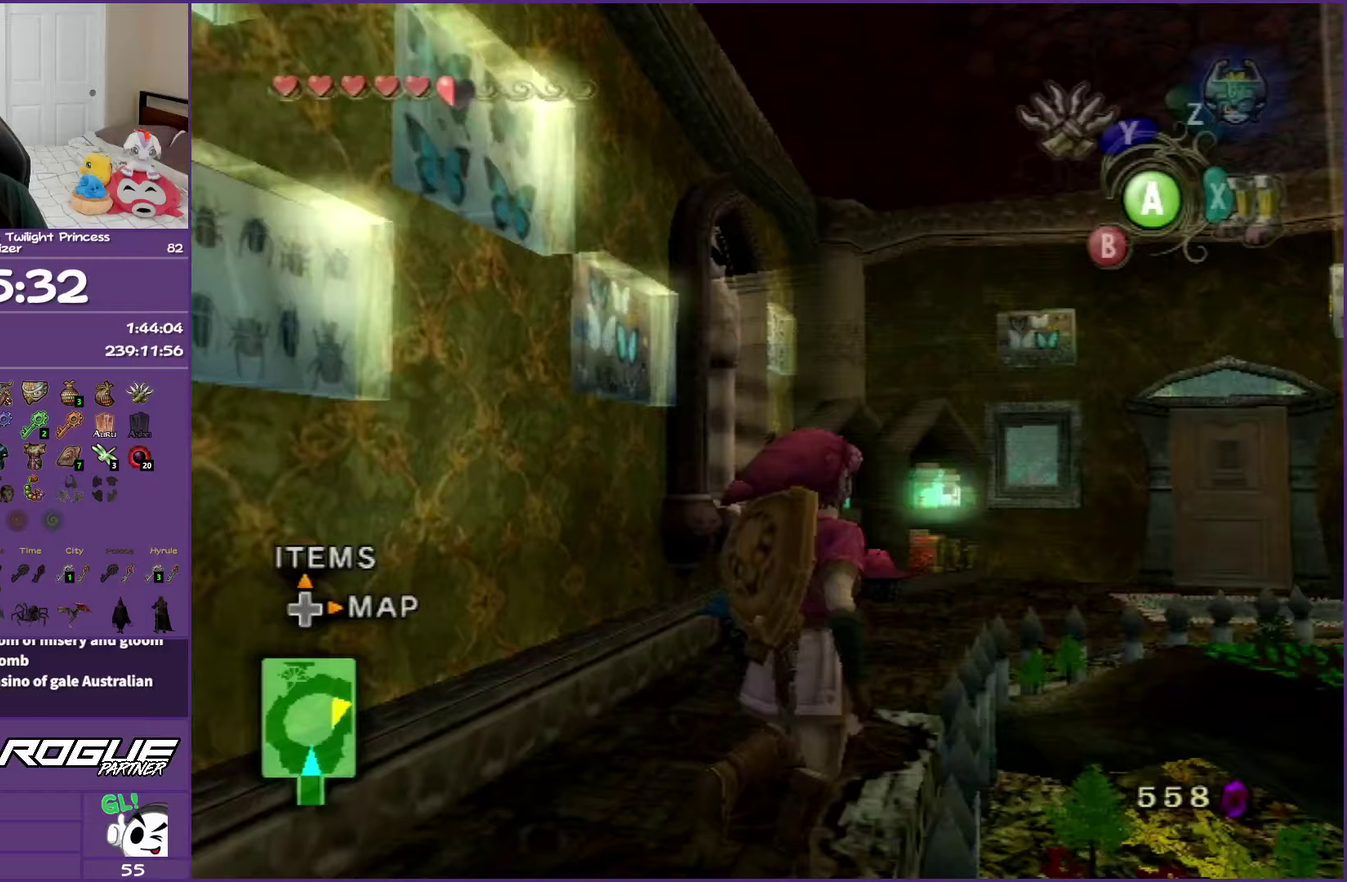
{"buttons": [], "left_stick": "up", "right_stick": "center", "events": [[67, "left_stick", "up"]]}
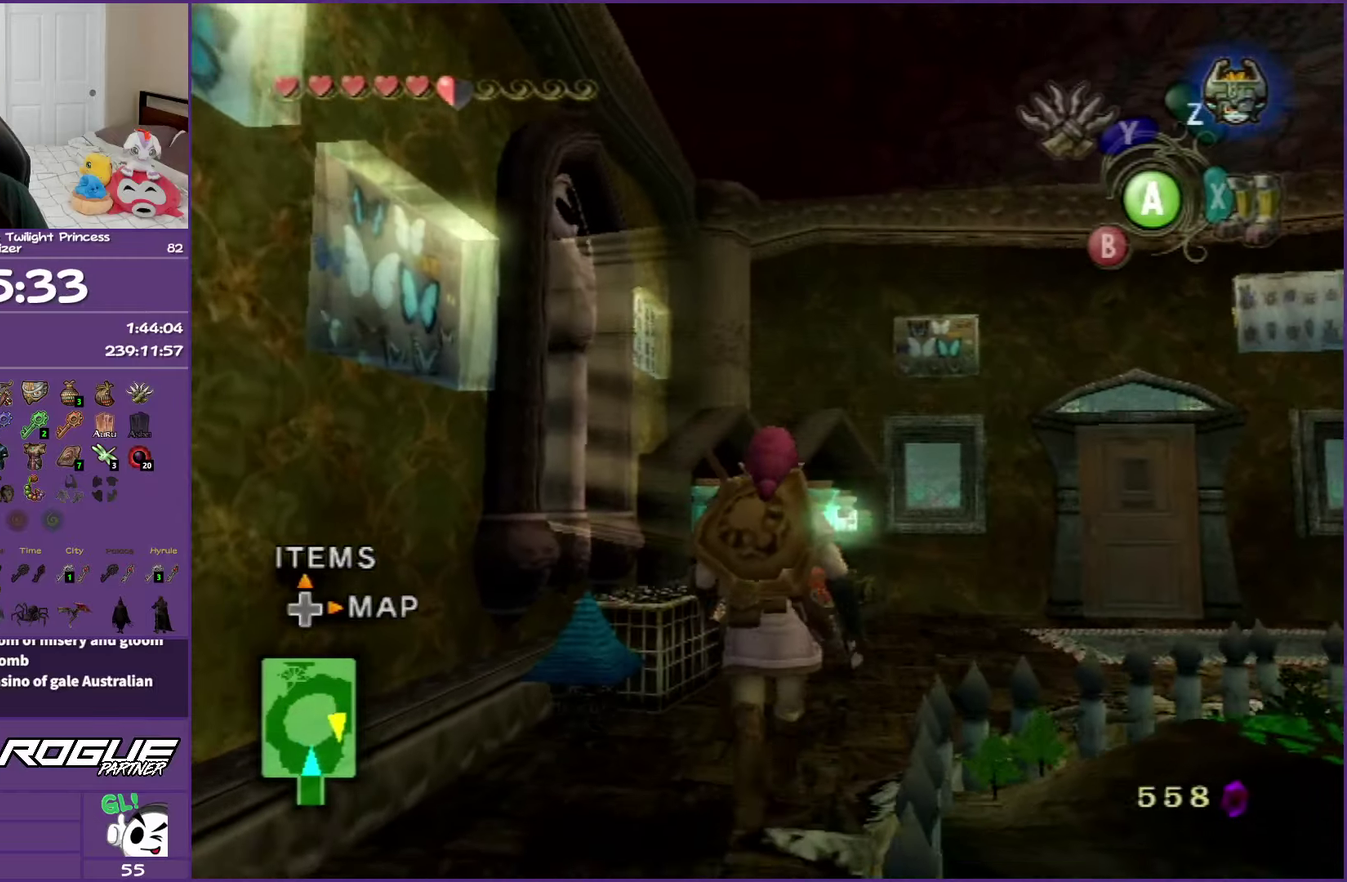
{"buttons": [], "left_stick": "up-right", "right_stick": "center", "events": [[133, "left_stick", "up-right"]]}
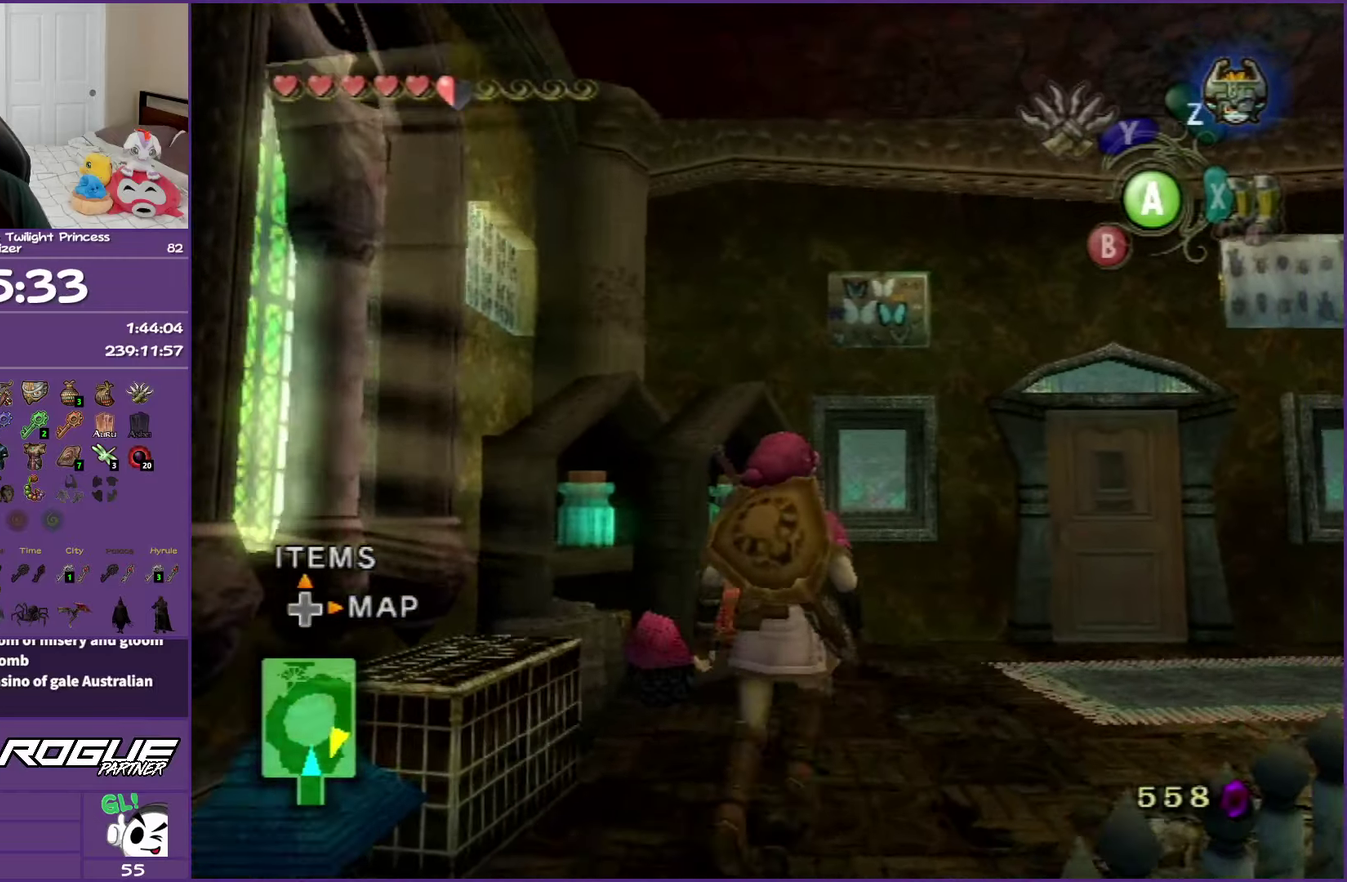
{"buttons": [], "left_stick": "up-right", "right_stick": "center", "events": []}
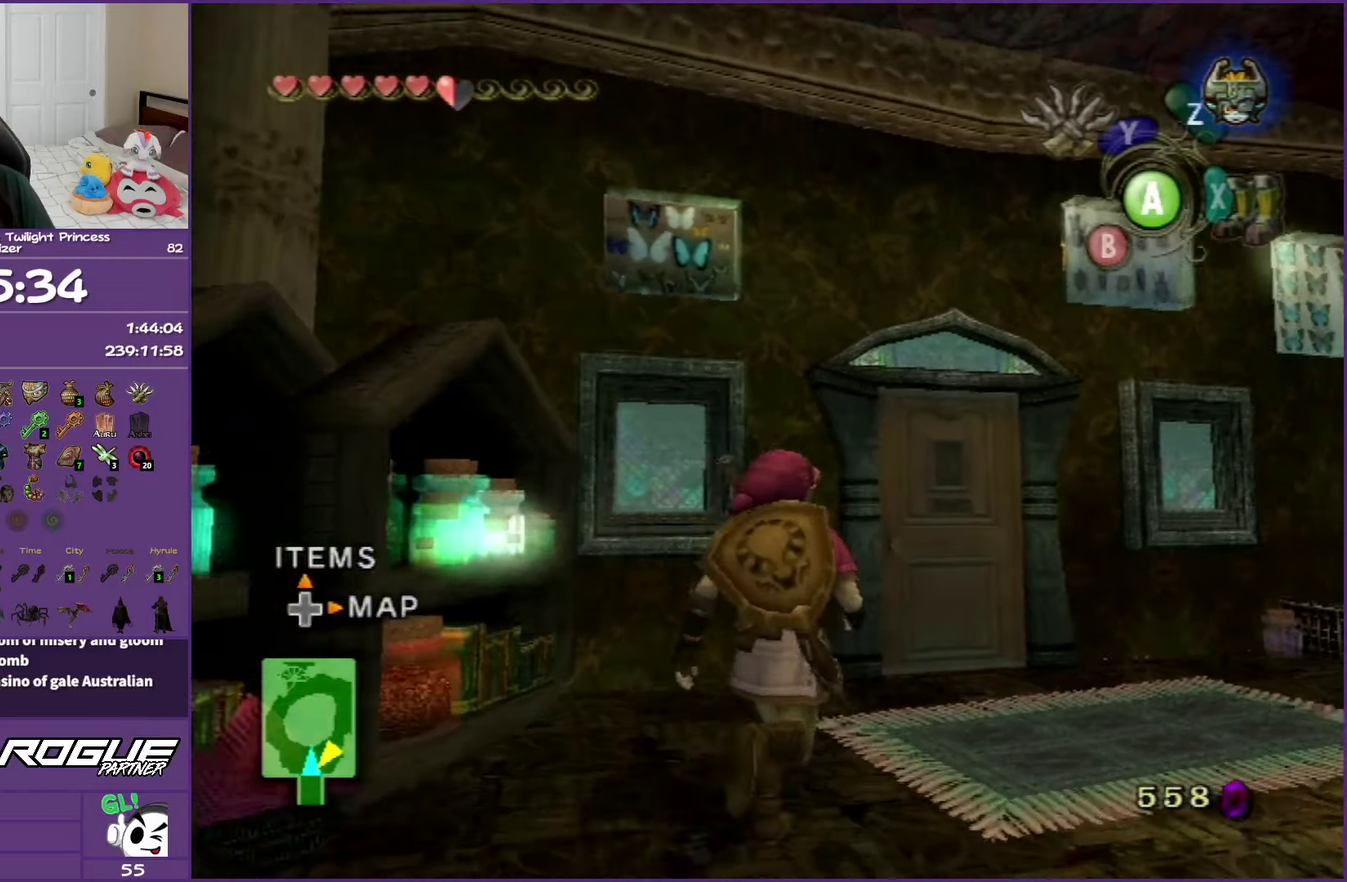
{"buttons": [], "left_stick": "up", "right_stick": "center", "events": [[300, "left_stick", "up"]]}
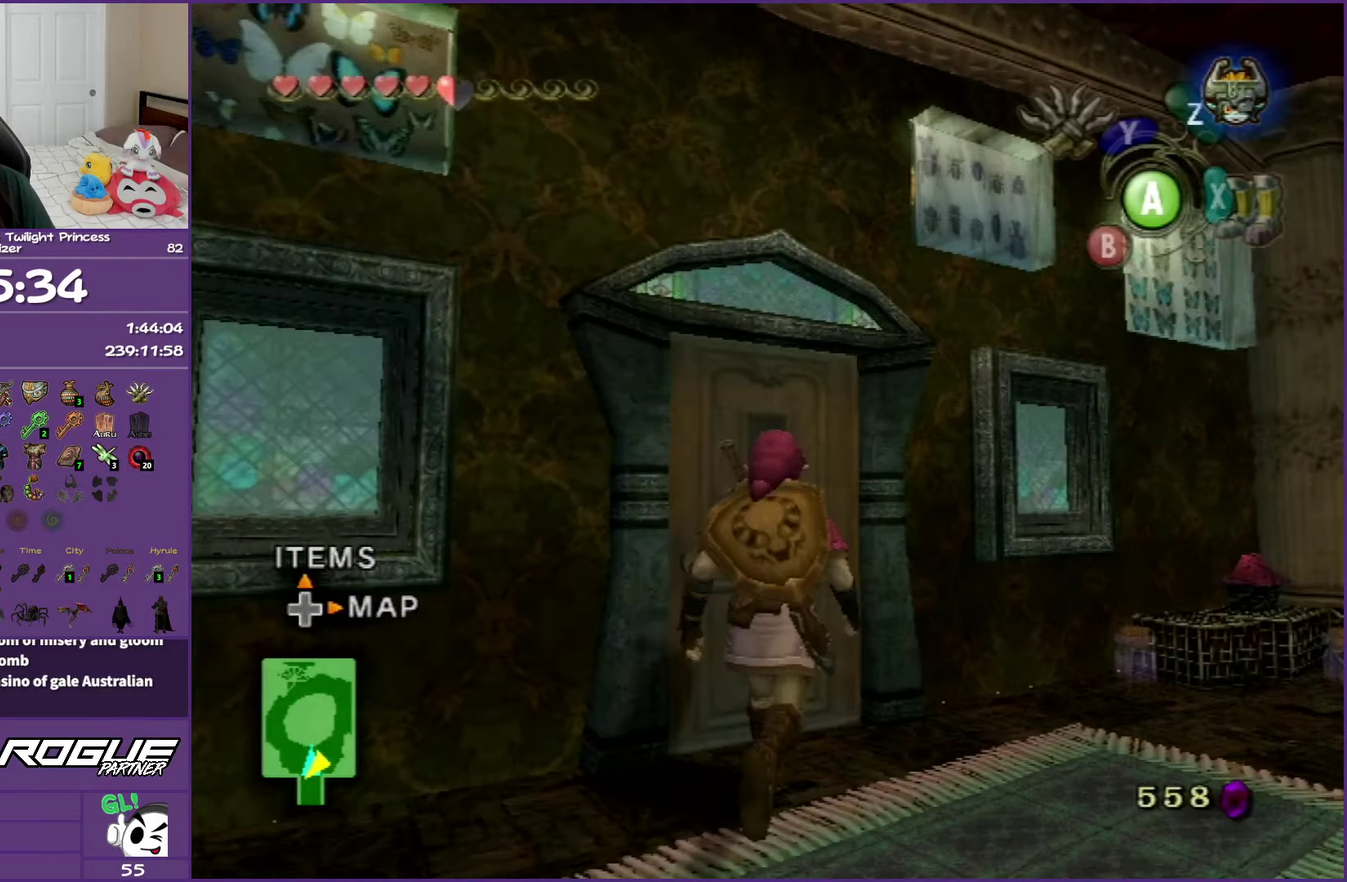
{"buttons": ["A"], "left_stick": "center", "right_stick": "center", "events": [[33, "left_stick", "up-left"], [267, "A", "down"], [317, "left_stick", "center"], [333, "A", "up"], [417, "A", "down"]]}
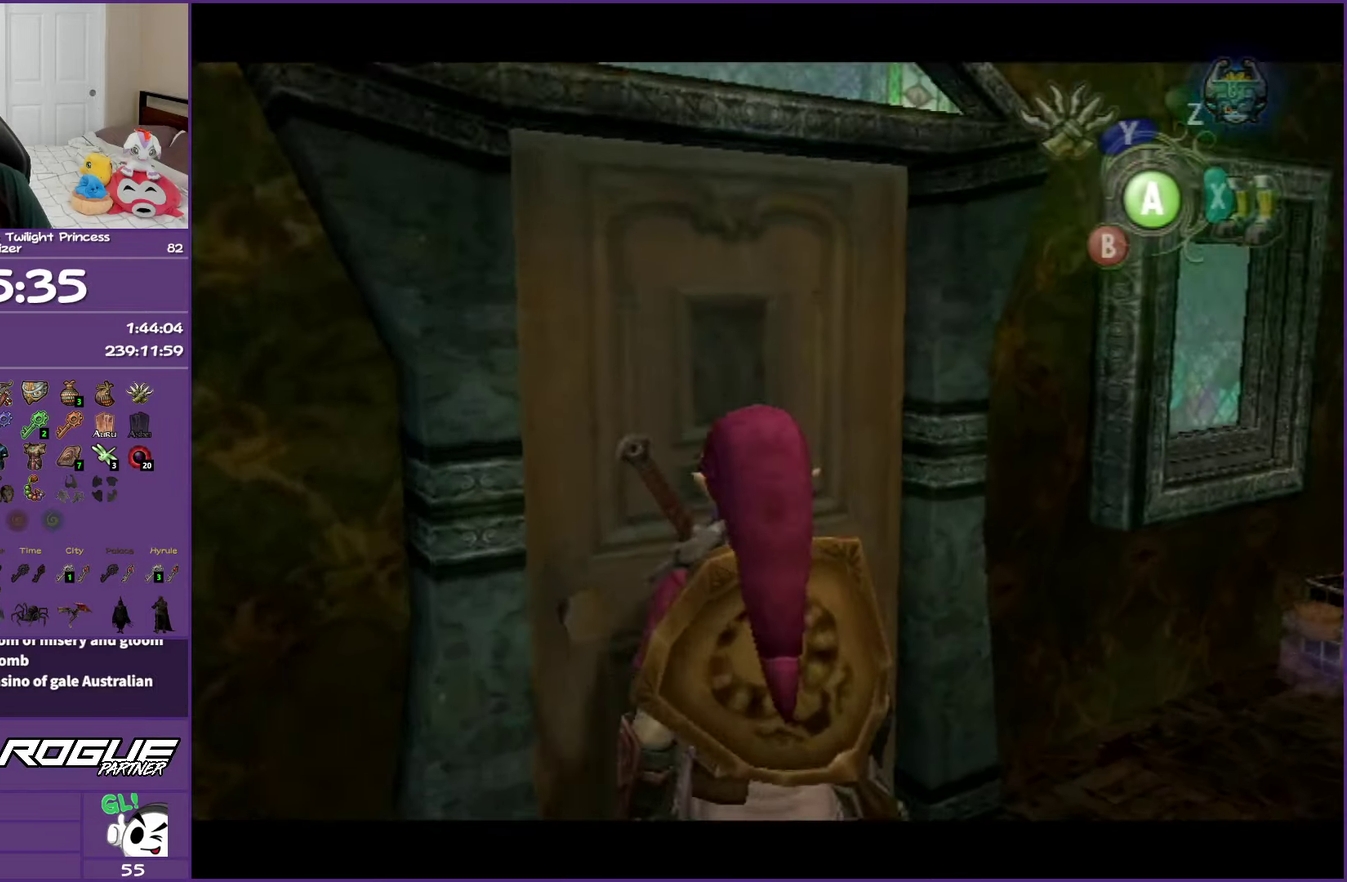
{"buttons": [], "left_stick": "center", "right_stick": "center", "events": [[33, "A", "up"]]}
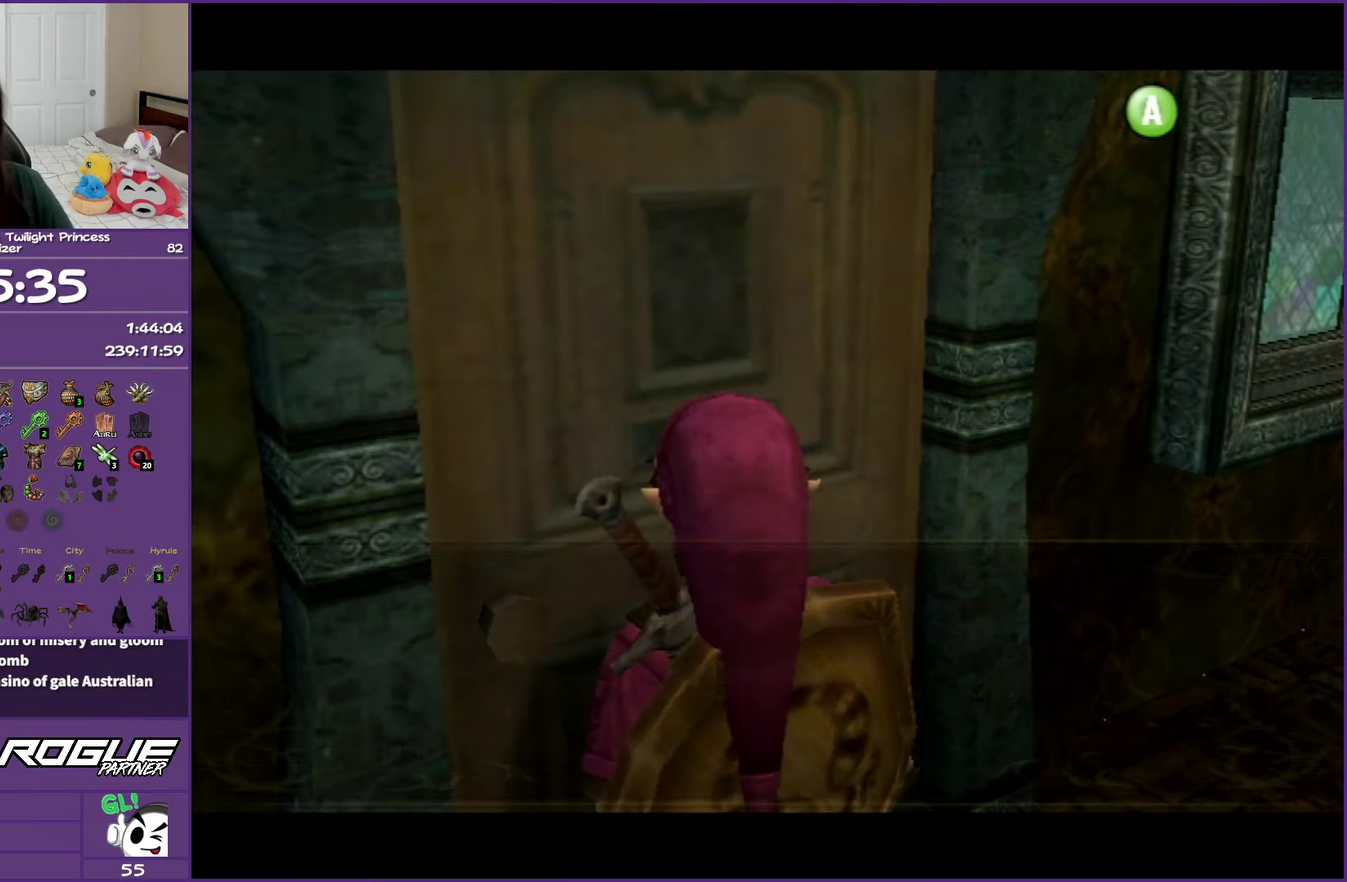
{"buttons": [], "left_stick": "center", "right_stick": "center", "events": []}
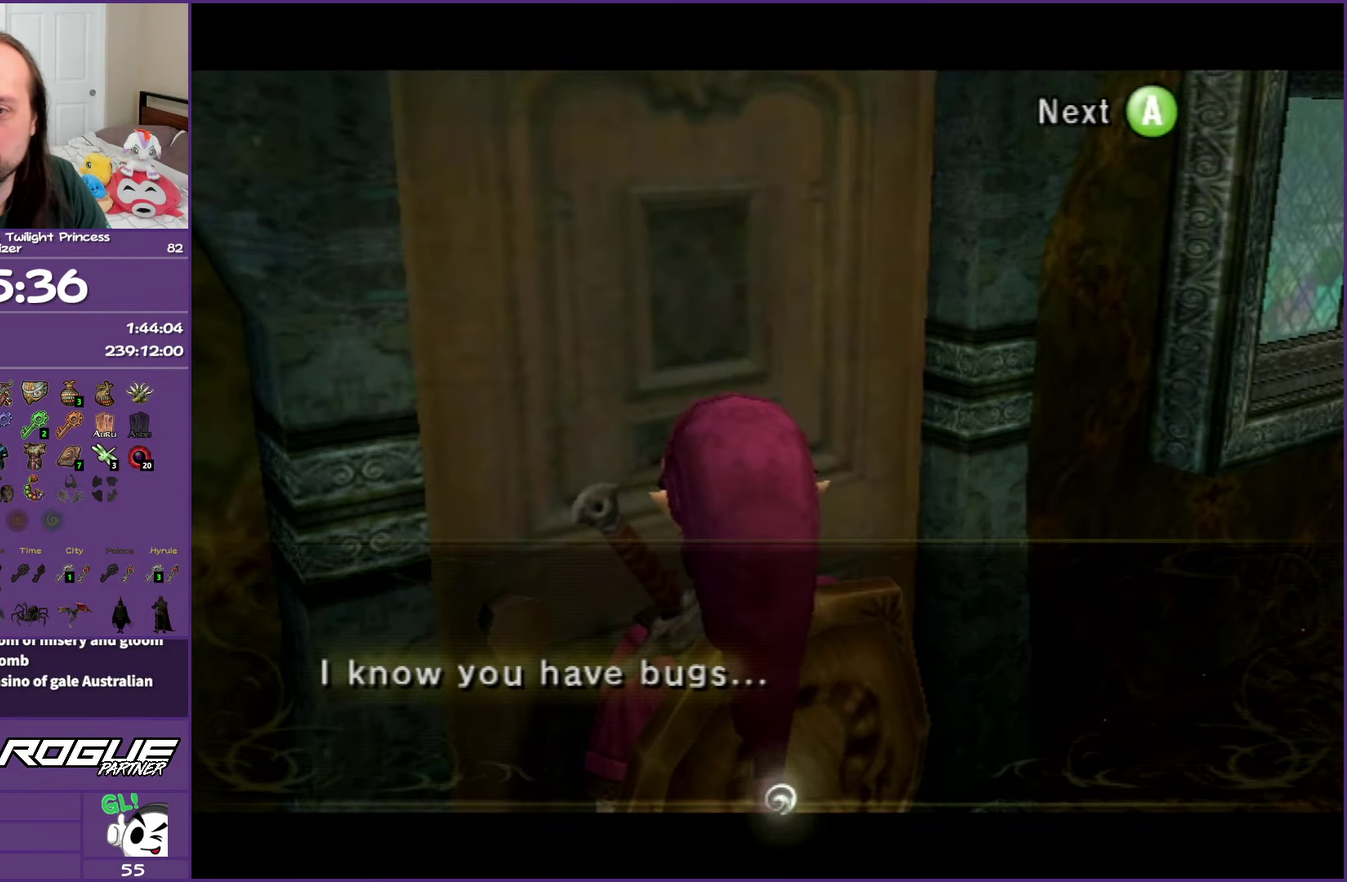
{"buttons": [], "left_stick": "center", "right_stick": "center", "events": []}
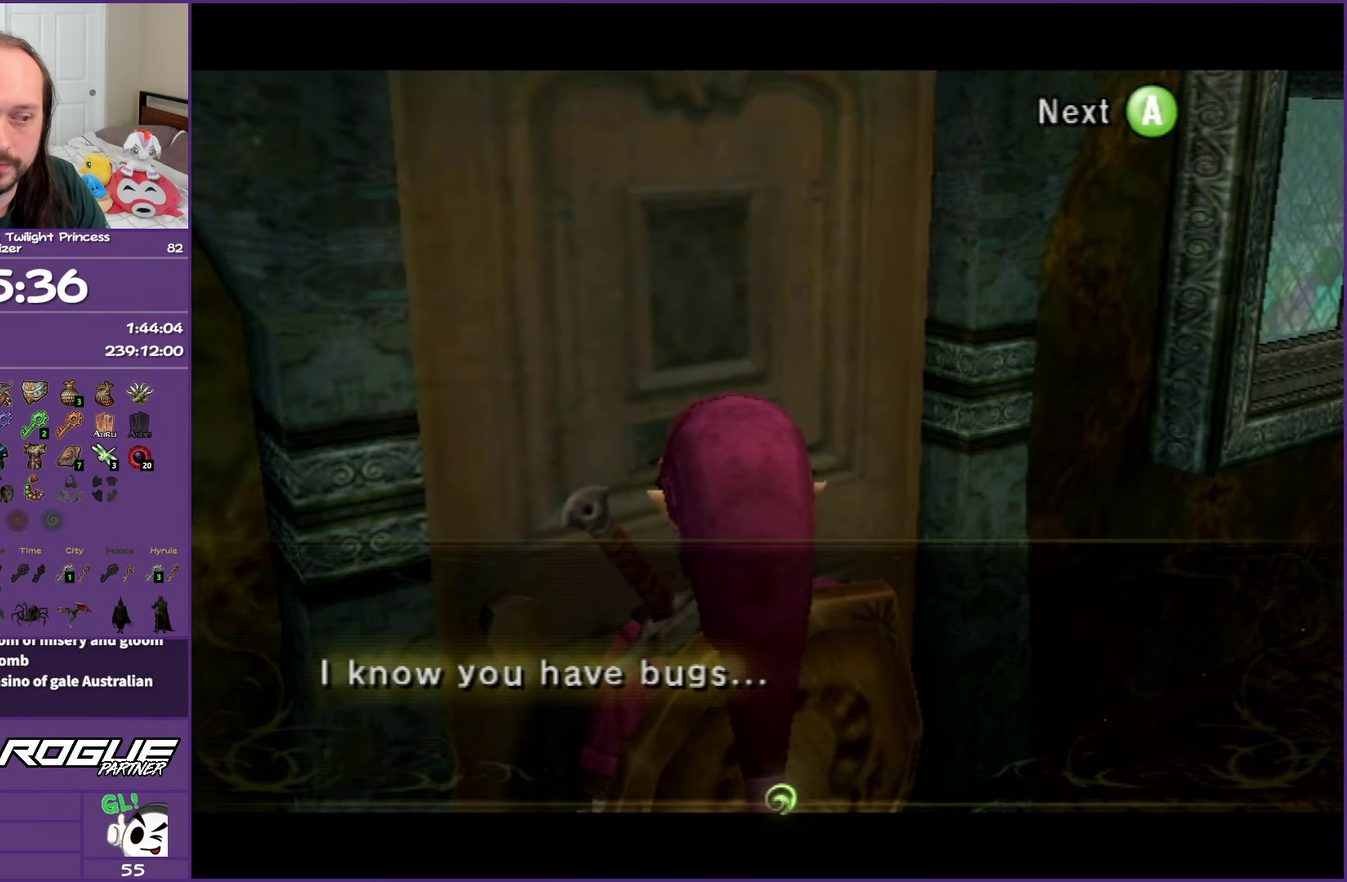
{"buttons": ["A", "B"], "left_stick": "center", "right_stick": "center", "events": [[83, "B", "down"], [133, "A", "down"]]}
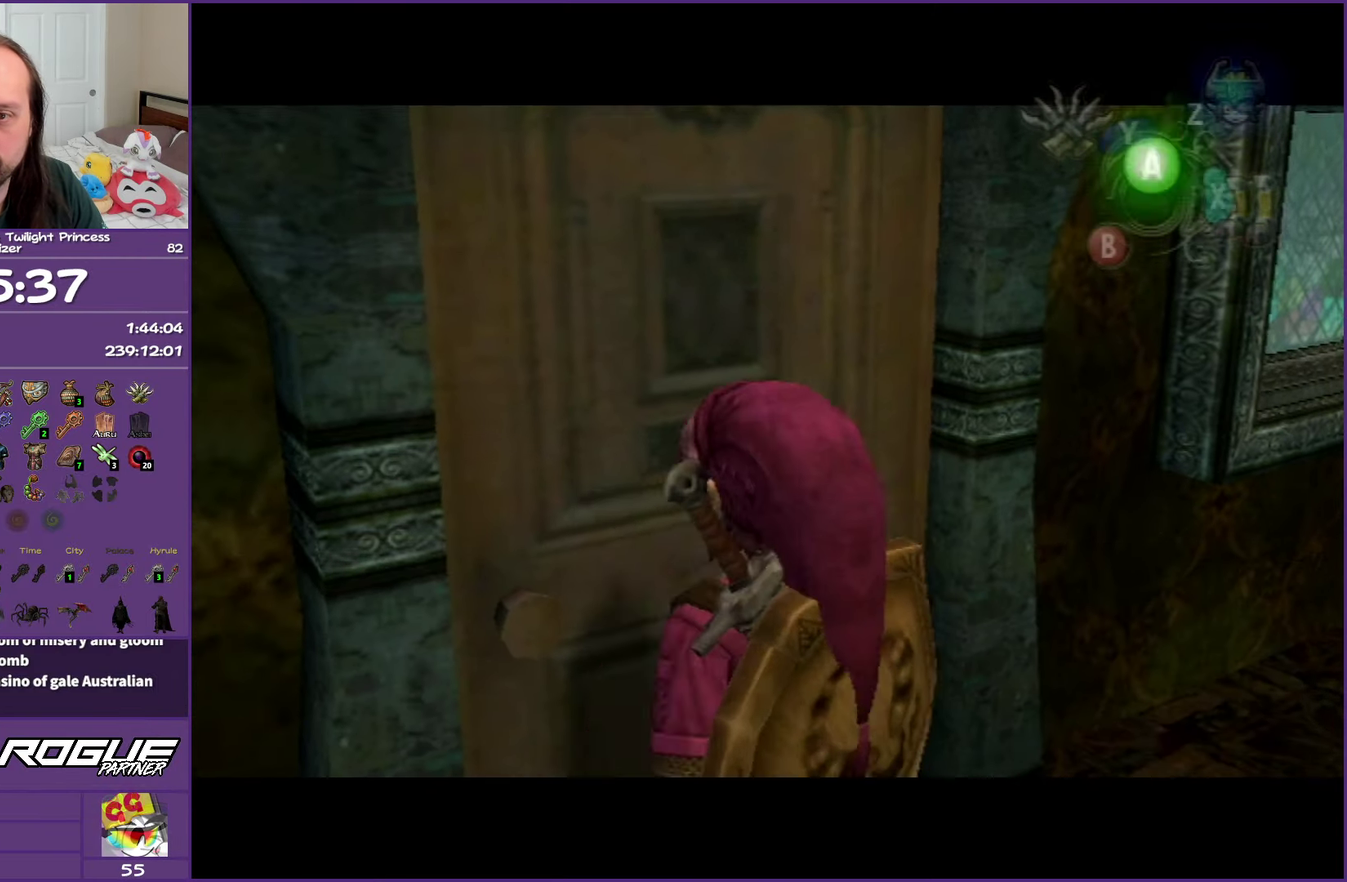
{"buttons": [], "left_stick": "center", "right_stick": "center", "events": [[100, "A", "up"], [100, "B", "up"]]}